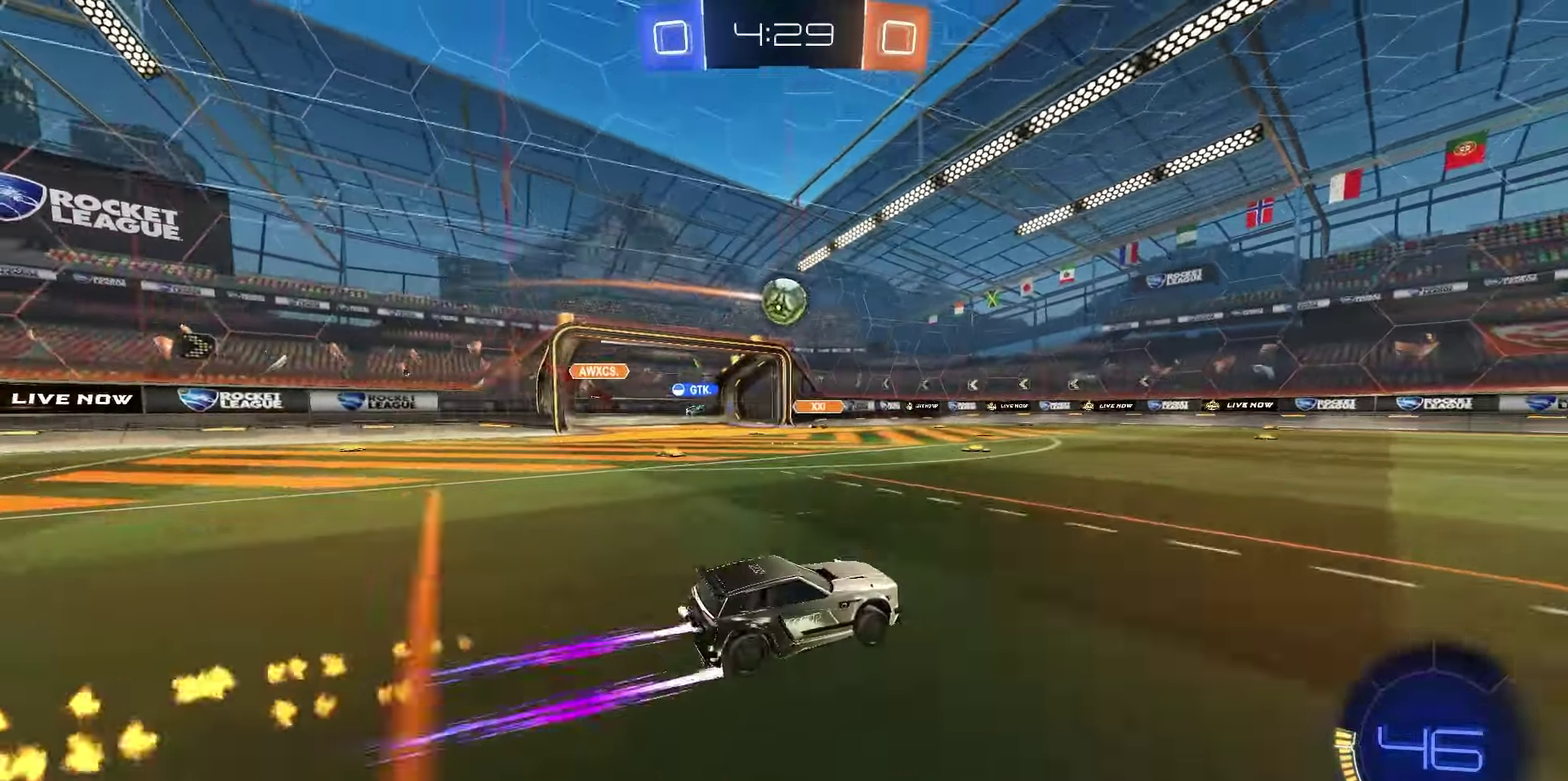
Gameplay with a controller (PlayStation layout); each line is a JSON object with the inputs held at the frame after it (dt_ms = milliseconds from this image to that frame). "events" lists button and stick changes between this image and that frame as [ms after this image, input, new state], when the widget could be followed in between.
{"dt_ms": 450, "buttons": ["R2"], "left_stick": "right", "right_stick": "center", "events": [[100, "left_stick", "left"], [167, "R1", "down"], [200, "left_stick", "center"], [267, "R1", "up"], [450, "left_stick", "right"]]}
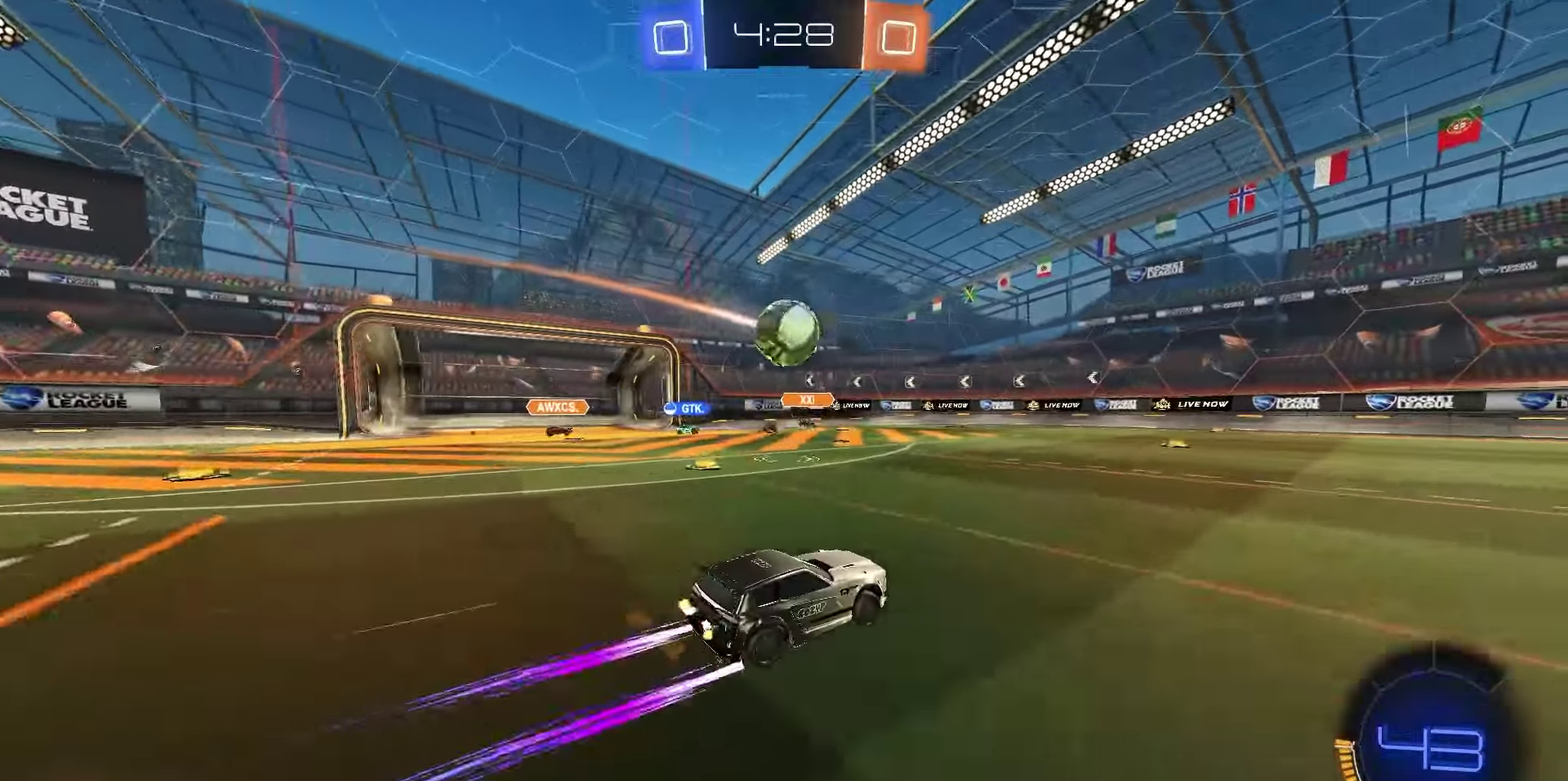
{"dt_ms": 550, "buttons": ["R1", "R2"], "left_stick": "right", "right_stick": "center", "events": [[117, "L1", "down"], [200, "L1", "up"], [533, "R1", "down"]]}
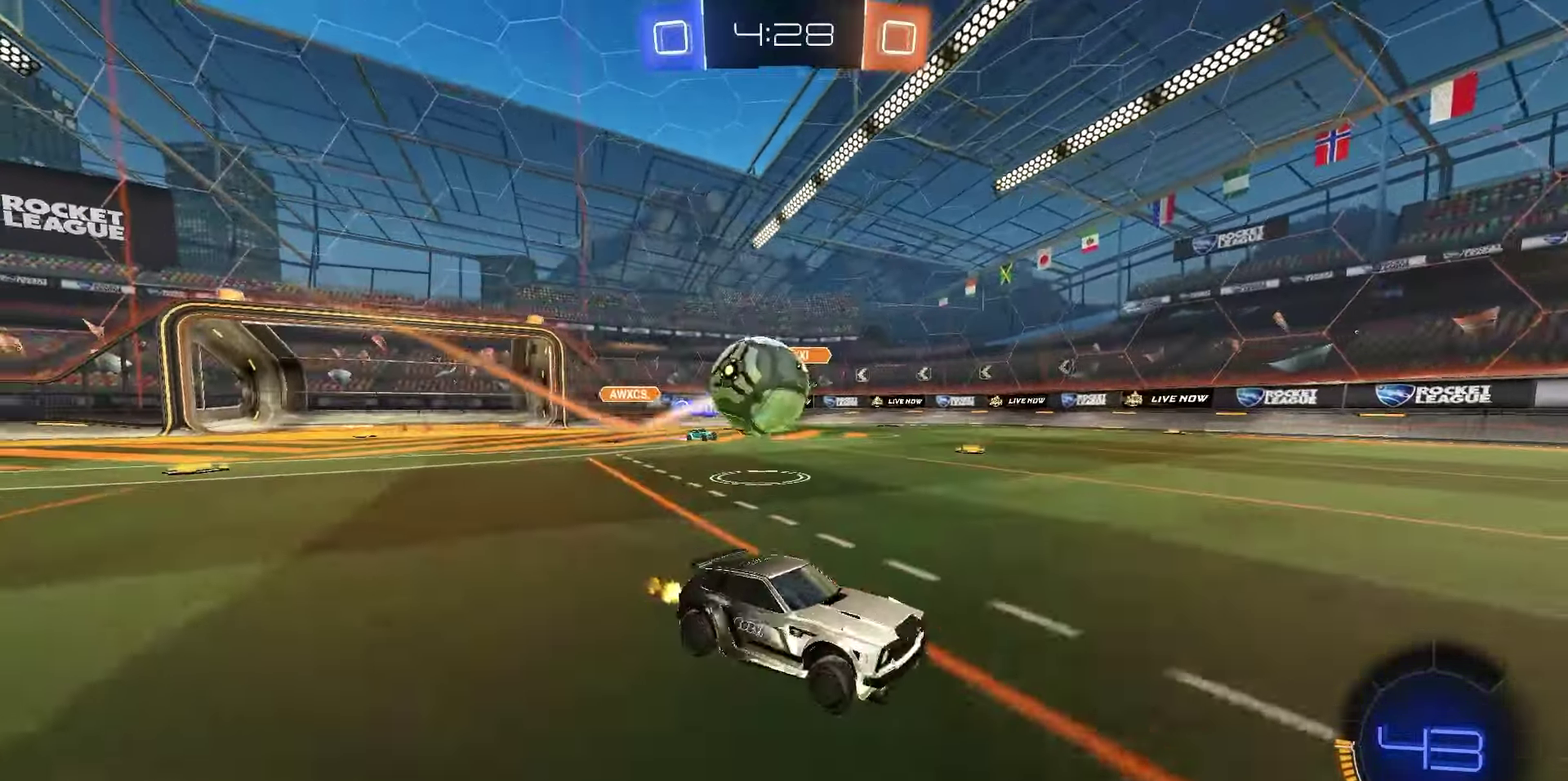
{"dt_ms": 550, "buttons": ["R2"], "left_stick": "left", "right_stick": "center", "events": [[133, "R1", "up"], [267, "left_stick", "center"], [433, "left_stick", "left"]]}
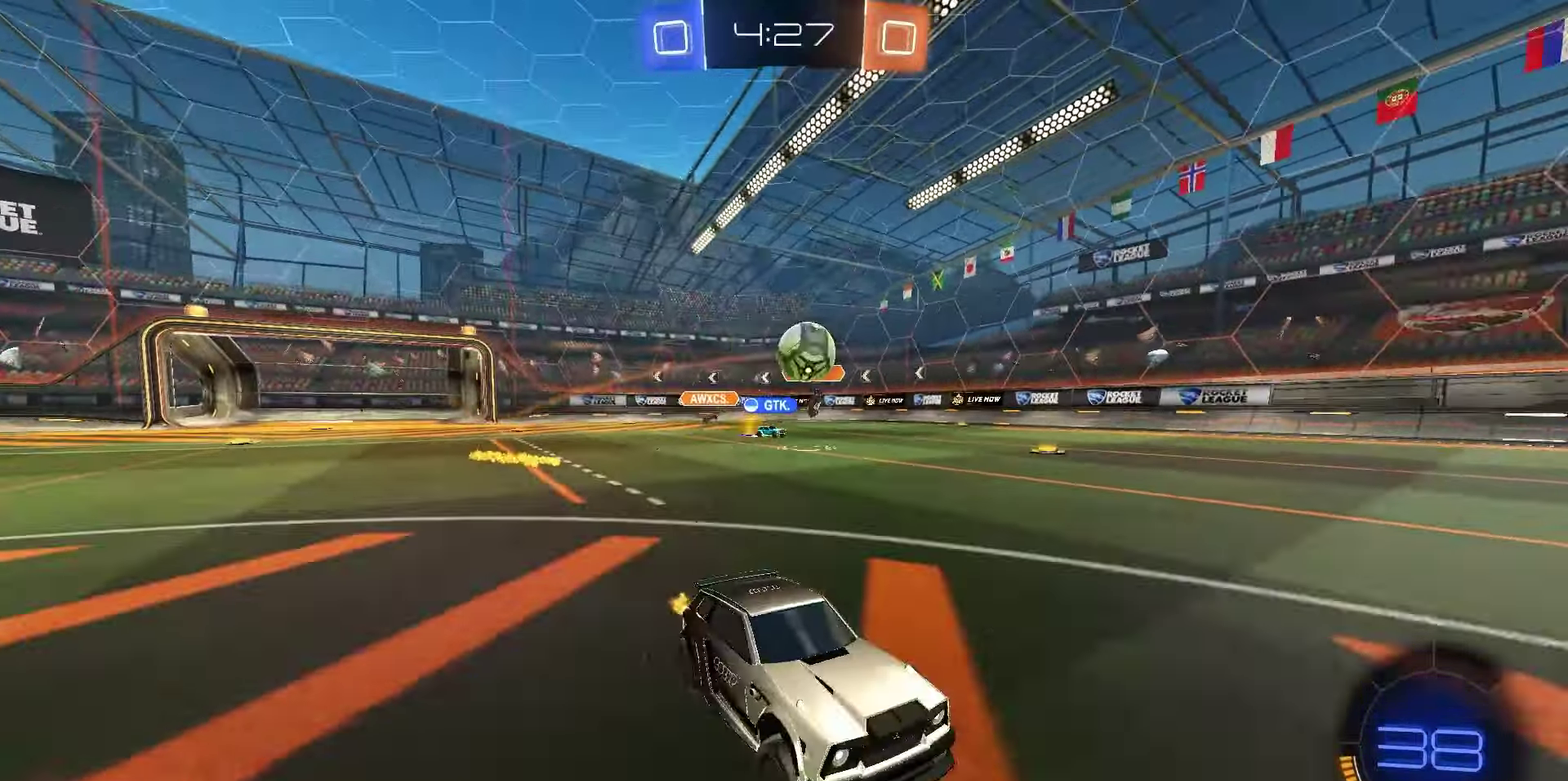
{"dt_ms": 450, "buttons": ["L1", "R2"], "left_stick": "left", "right_stick": "center", "events": [[200, "left_stick", "center"], [383, "left_stick", "left"], [433, "L1", "down"]]}
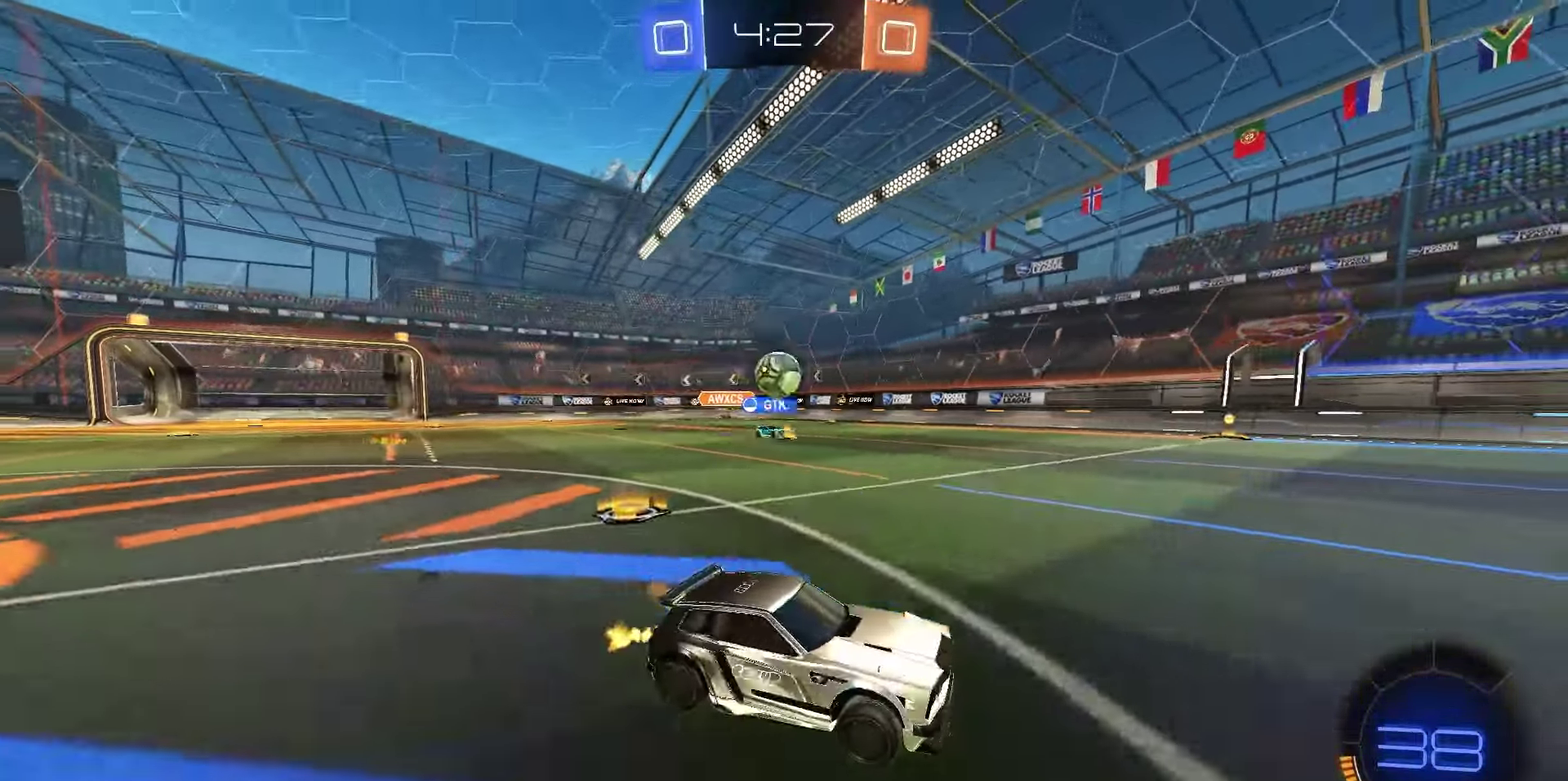
{"dt_ms": 550, "buttons": ["R1", "R2"], "left_stick": "left", "right_stick": "center", "events": [[67, "L1", "up"], [550, "R1", "down"]]}
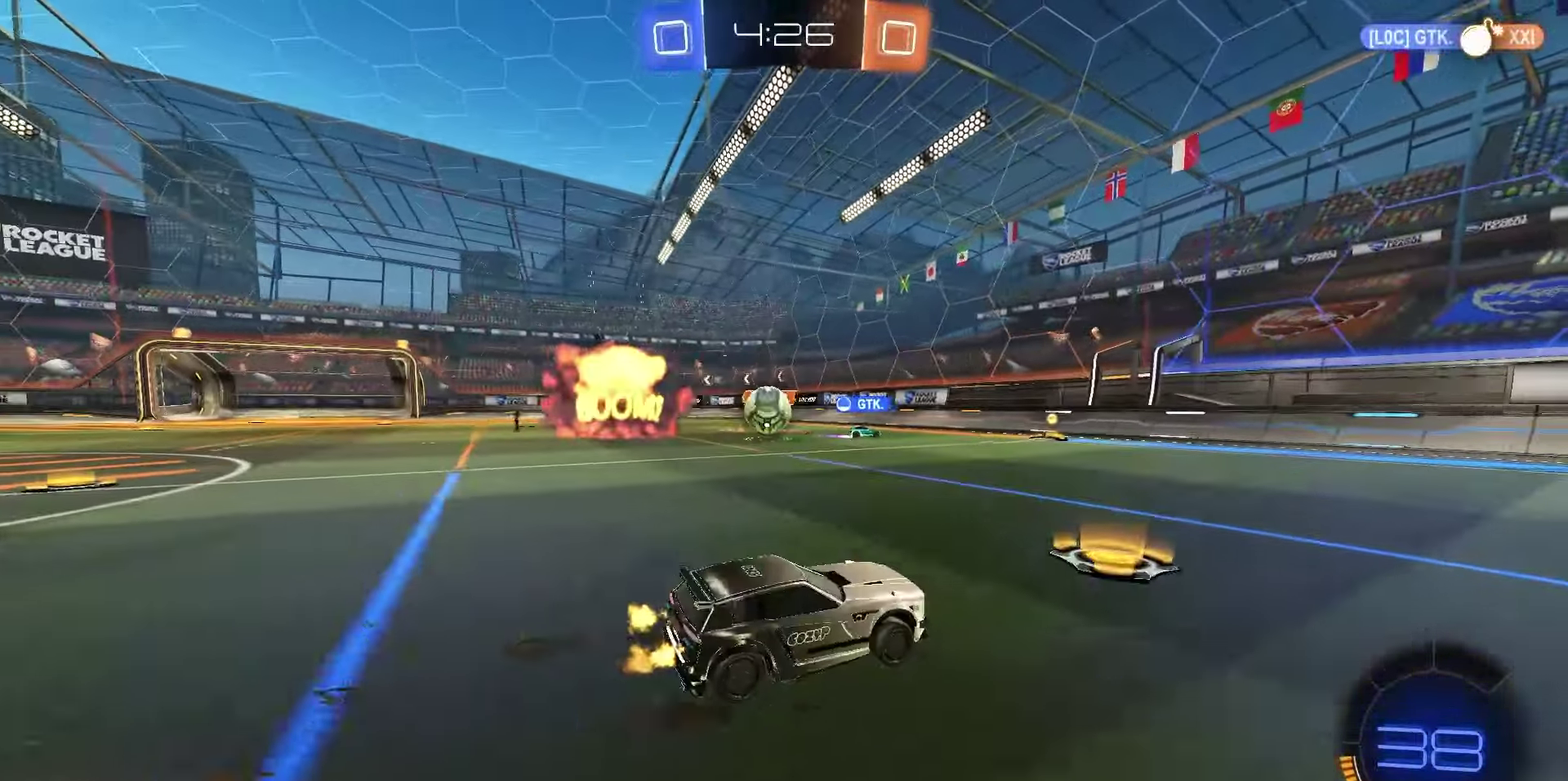
{"dt_ms": 450, "buttons": ["R1", "R2"], "left_stick": "left", "right_stick": "center", "events": [[167, "left_stick", "center"], [200, "R1", "up"], [283, "left_stick", "left"], [450, "R1", "down"]]}
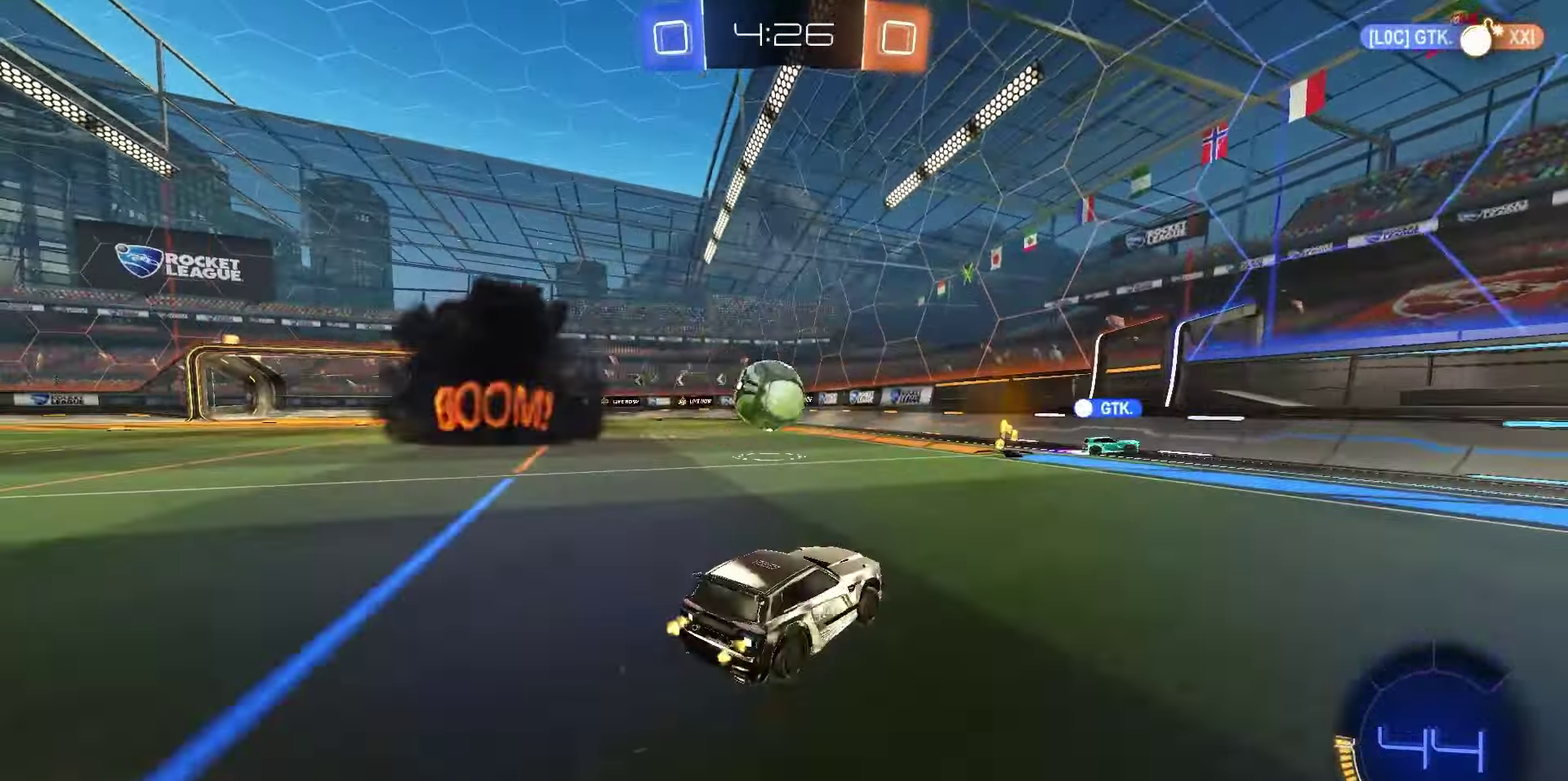
{"dt_ms": 450, "buttons": ["R2"], "left_stick": "left", "right_stick": "center", "events": [[133, "left_stick", "center"], [233, "left_stick", "up-right"], [317, "left_stick", "right"], [417, "R1", "up"], [417, "left_stick", "left"]]}
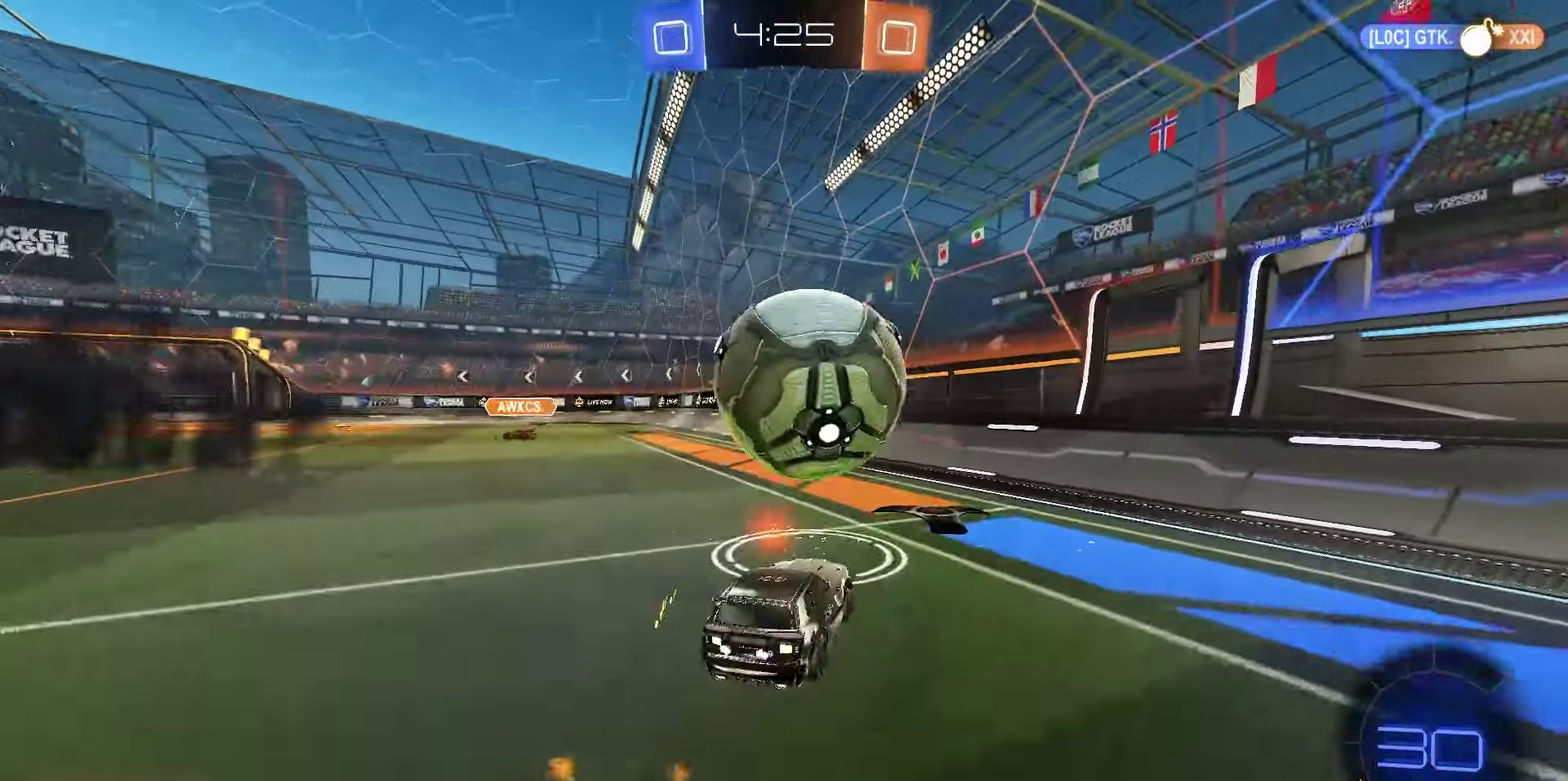
{"dt_ms": 700, "buttons": ["R2"], "left_stick": "center", "right_stick": "center", "events": [[117, "TRIANGLE", "down"], [167, "R2", "up"], [167, "TRIANGLE", "up"], [183, "L2", "down"], [350, "L2", "up"], [583, "R2", "down"], [683, "left_stick", "center"]]}
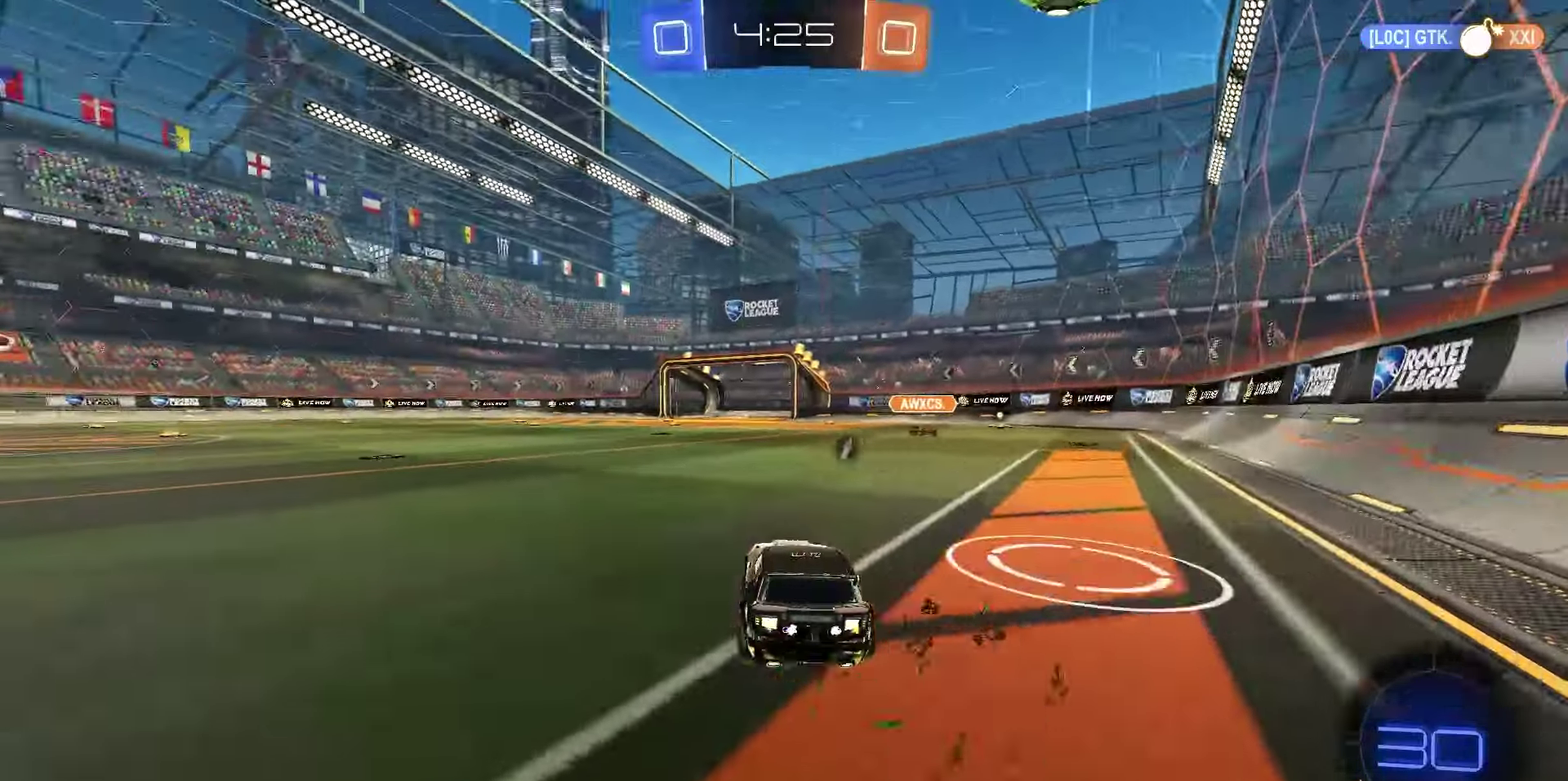
{"dt_ms": 350, "buttons": ["R1", "R2"], "left_stick": "center", "right_stick": "center", "events": [[317, "R1", "down"]]}
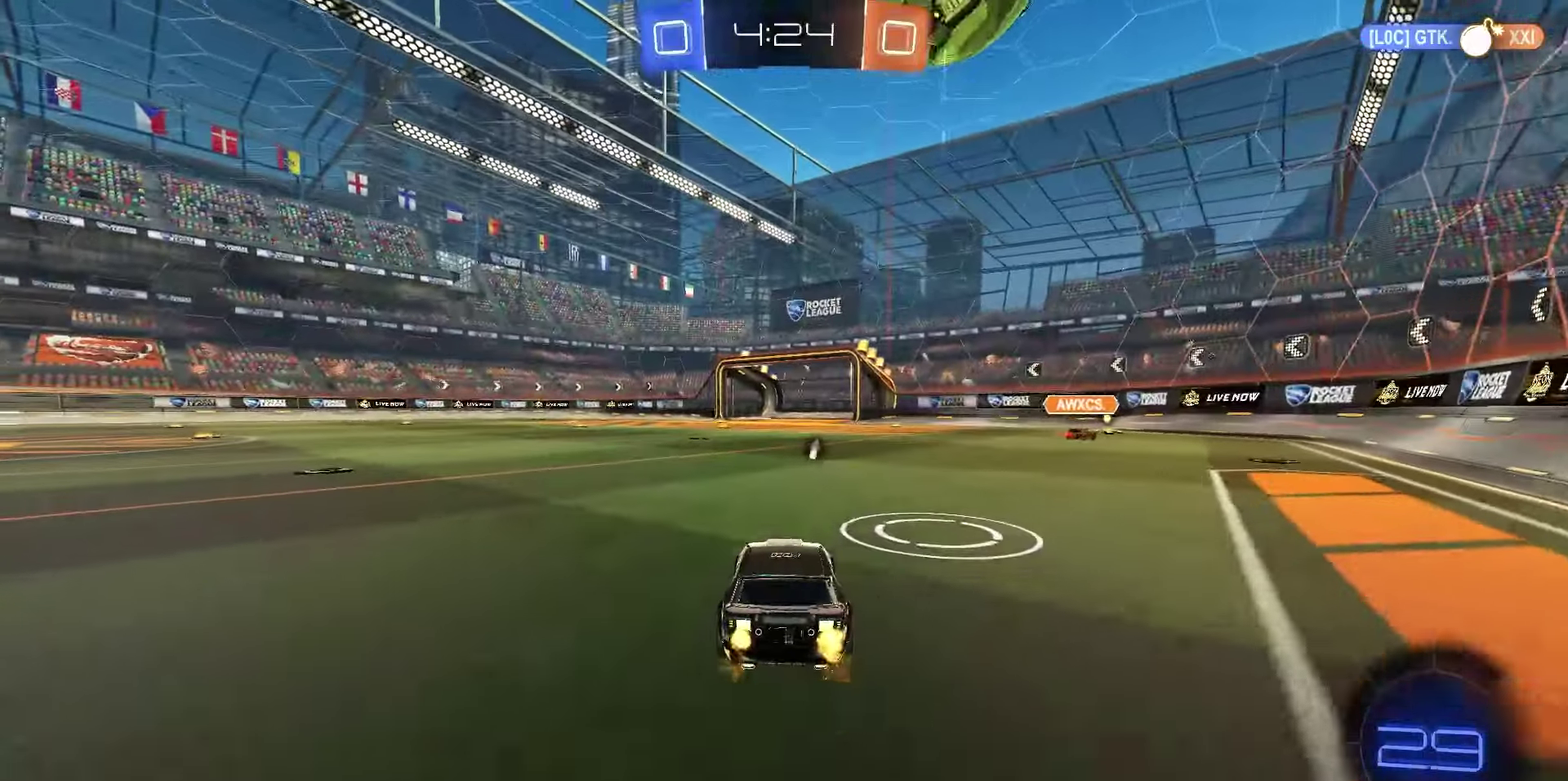
{"dt_ms": 500, "buttons": ["R2"], "left_stick": "center", "right_stick": "center", "events": [[83, "R1", "up"], [200, "R1", "down"], [367, "R1", "up"]]}
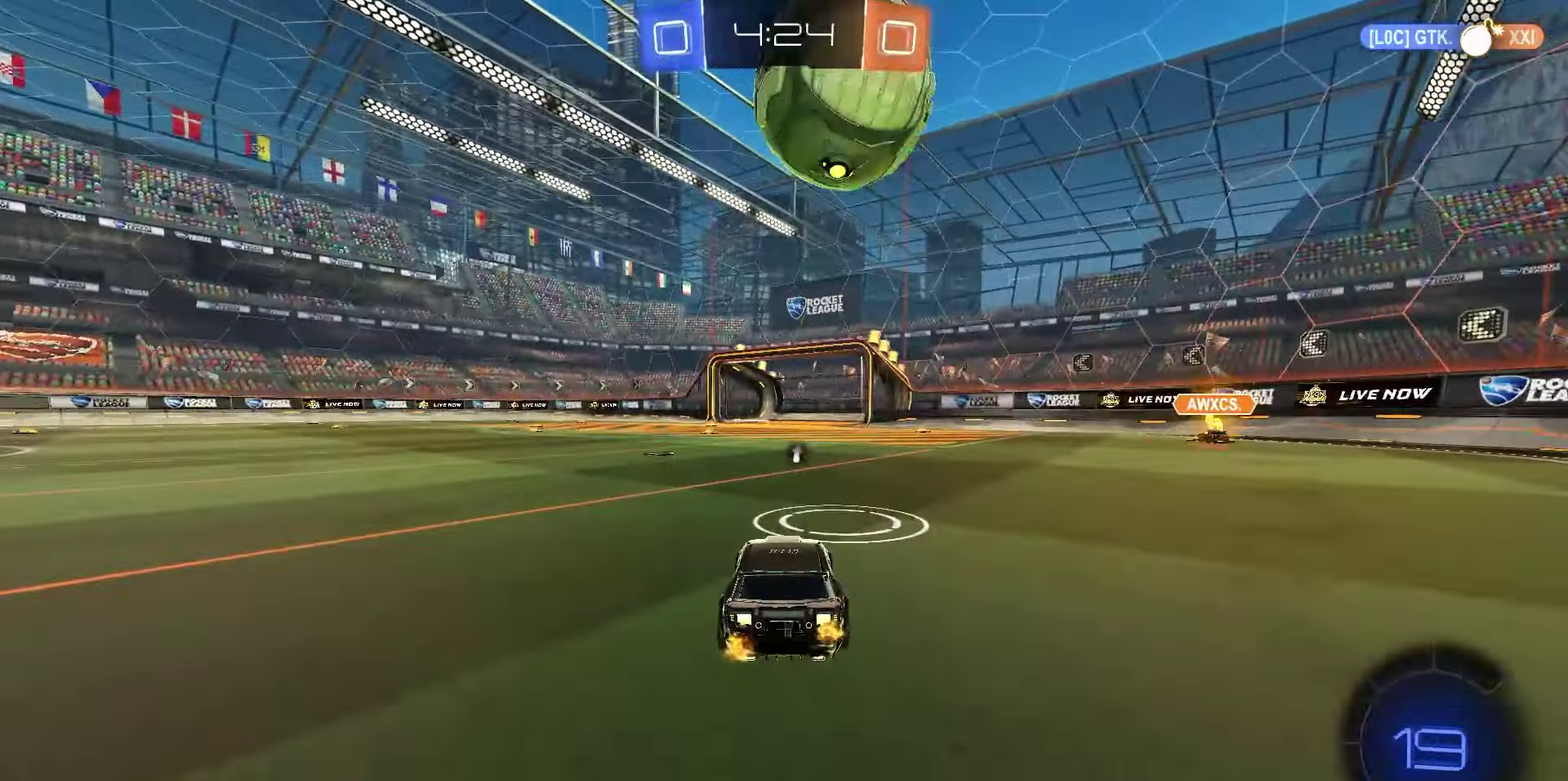
{"dt_ms": 350, "buttons": [], "left_stick": "center", "right_stick": "center", "events": [[117, "left_stick", "left"], [167, "left_stick", "center"], [283, "R2", "up"]]}
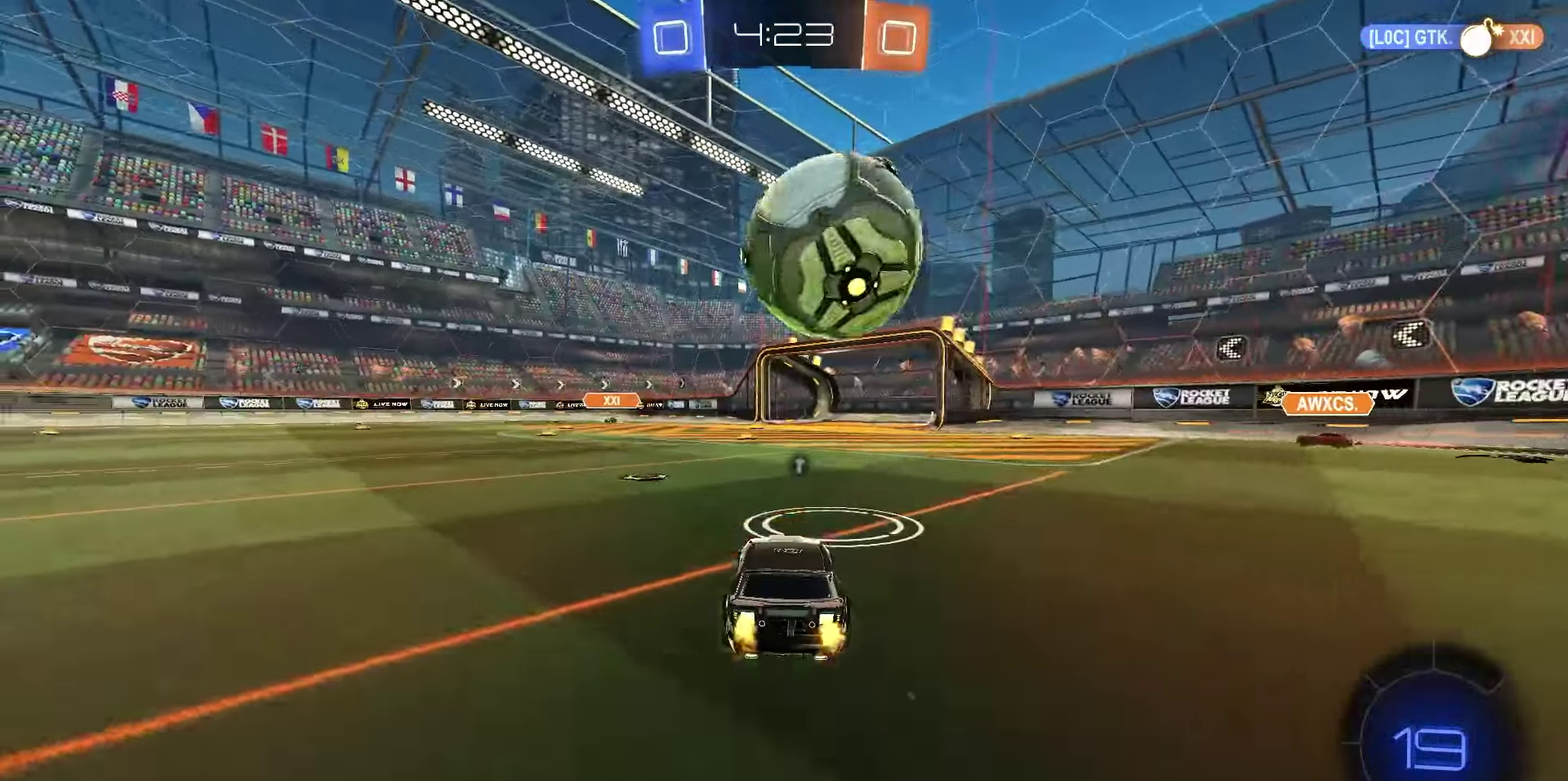
{"dt_ms": 650, "buttons": [], "left_stick": "center", "right_stick": "center", "events": []}
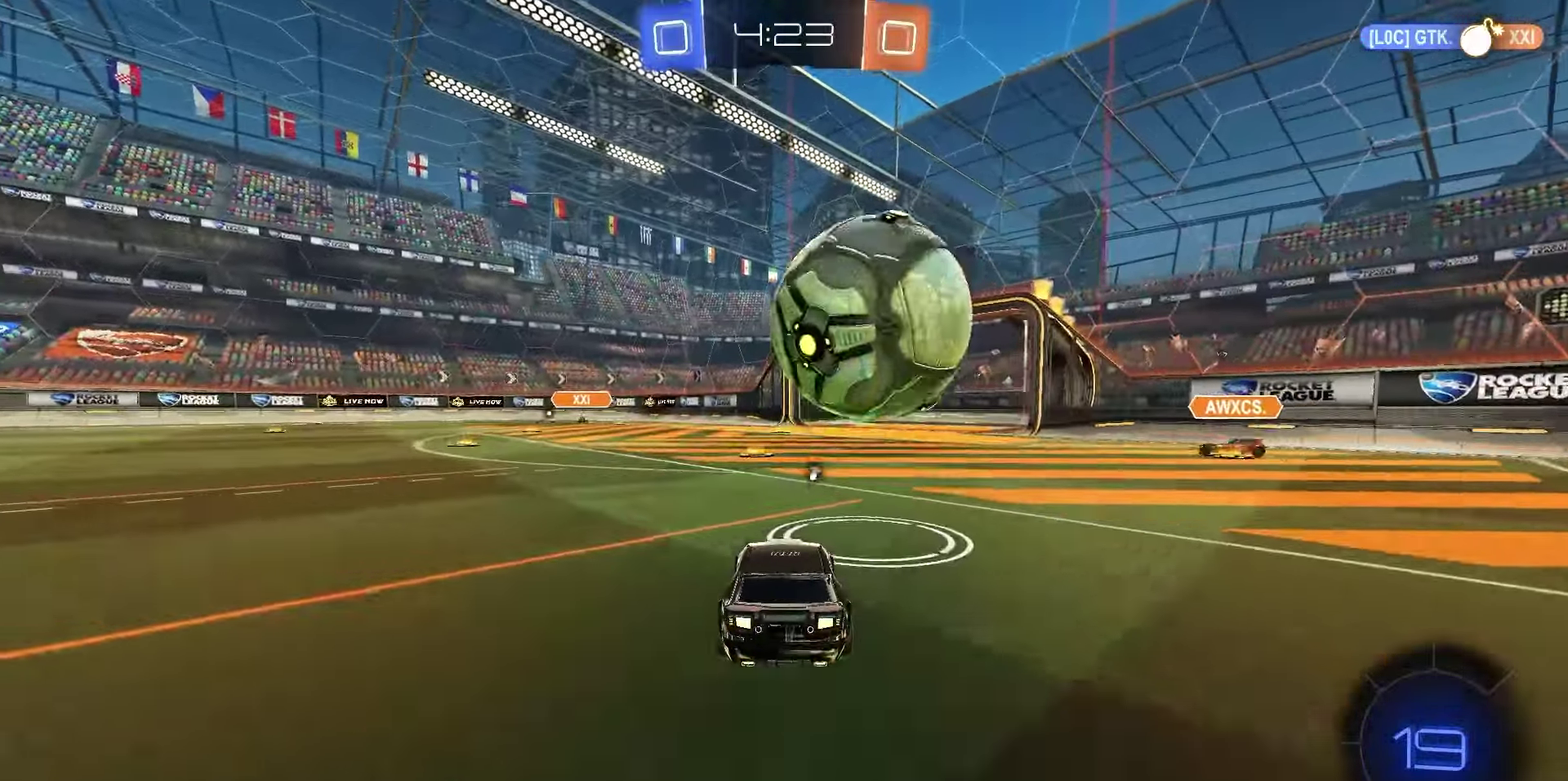
{"dt_ms": 450, "buttons": ["R2"], "left_stick": "down-right", "right_stick": "center"}
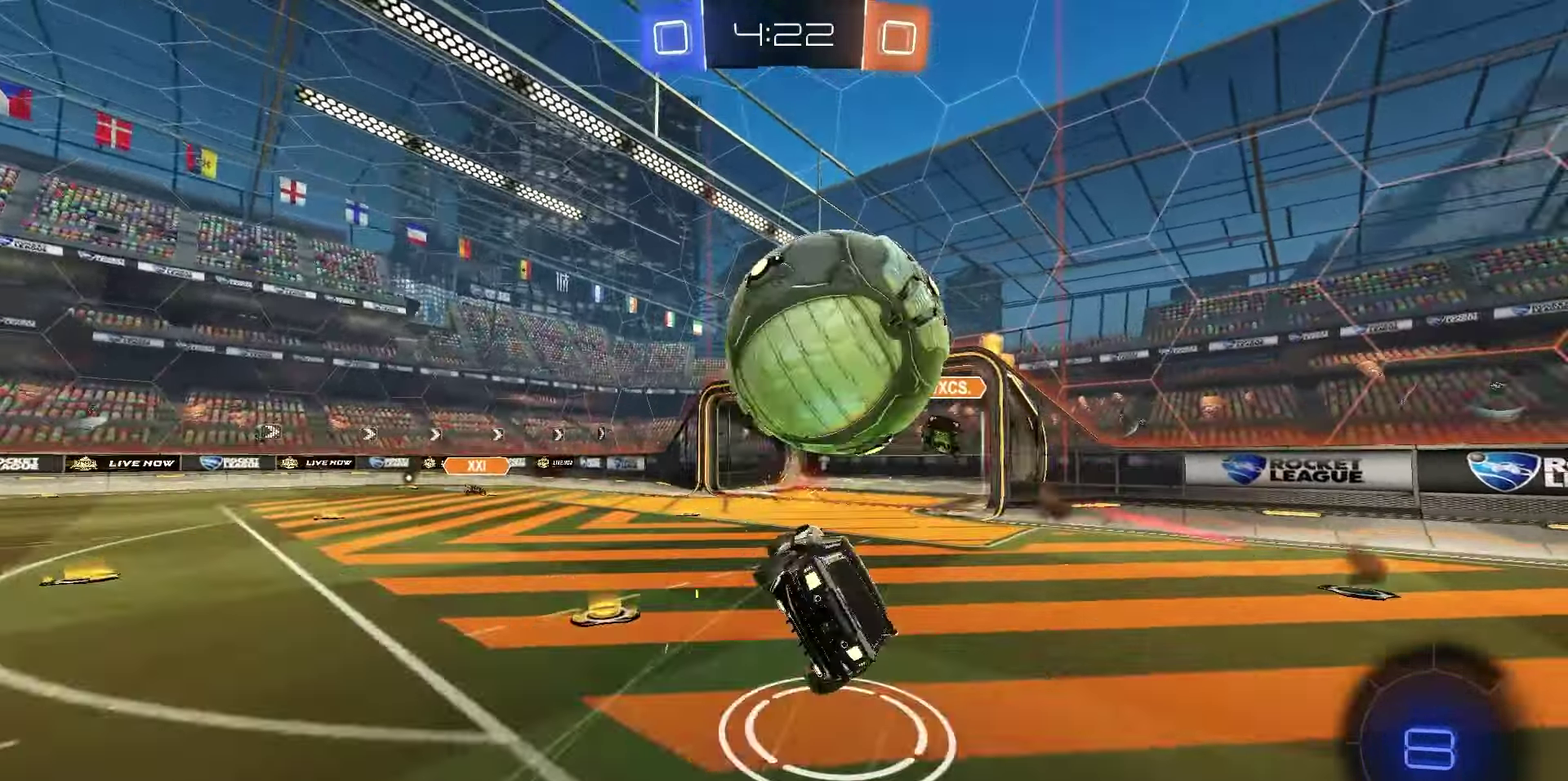
{"dt_ms": 800, "buttons": ["R2"], "left_stick": "center", "right_stick": "center"}
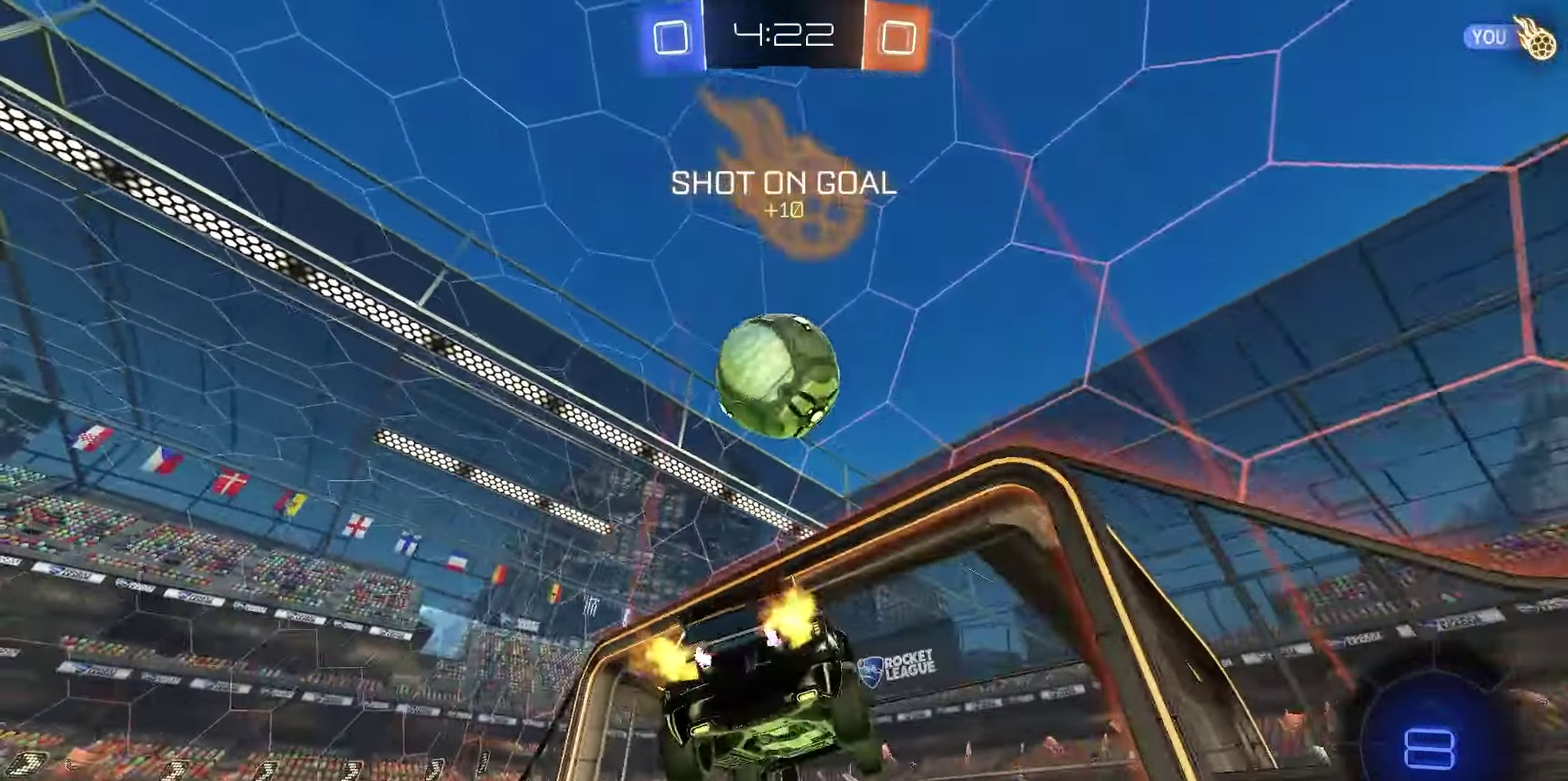
{"dt_ms": 250, "buttons": ["R2"], "left_stick": "left", "right_stick": "center", "events": [[100, "left_stick", "left"]]}
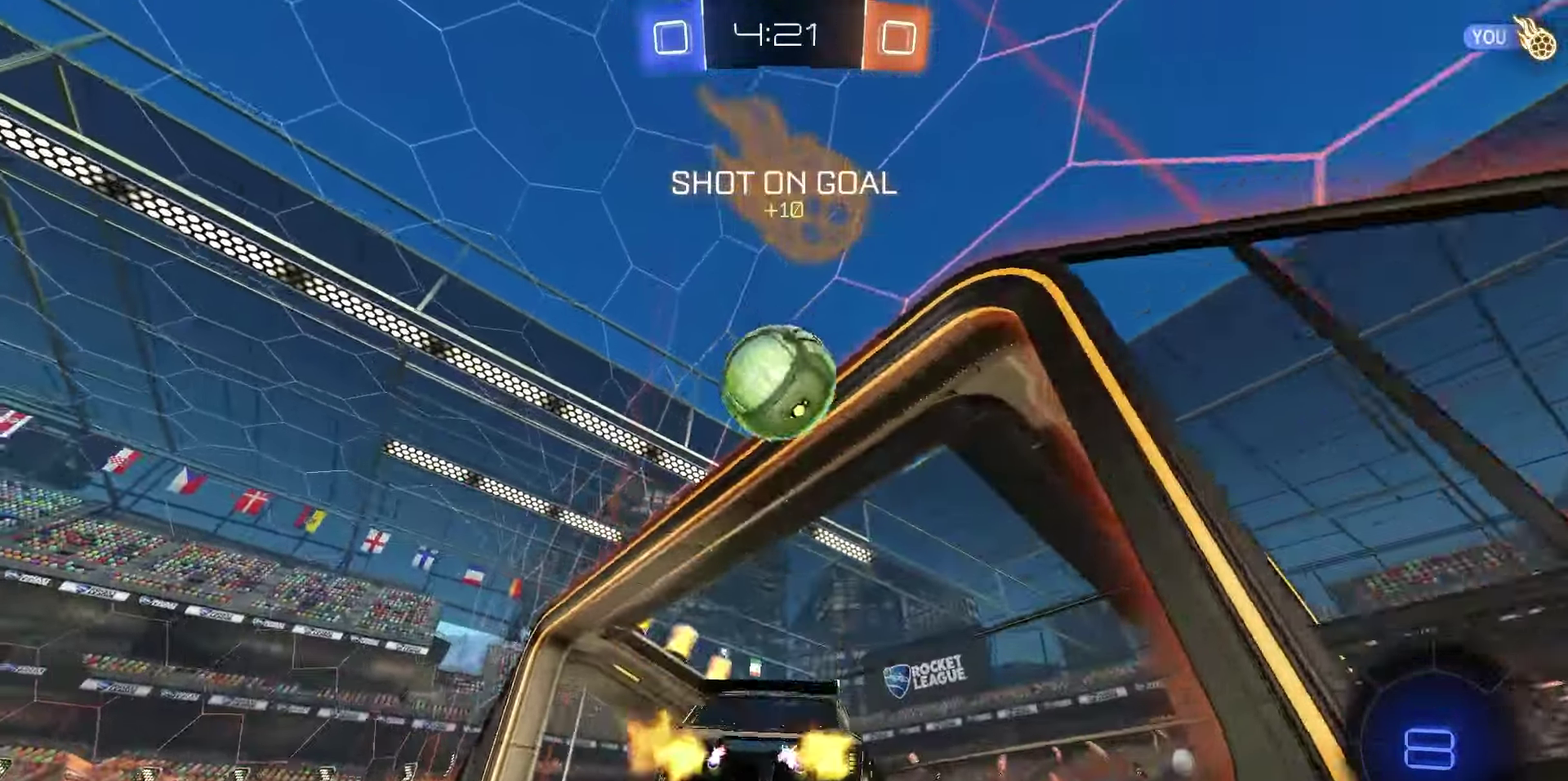
{"dt_ms": 450, "buttons": ["CROSS", "R1", "R2"], "left_stick": "left", "right_stick": "center", "events": [[167, "TRIANGLE", "down"], [200, "R1", "down"], [250, "TRIANGLE", "up"], [450, "CROSS", "down"]]}
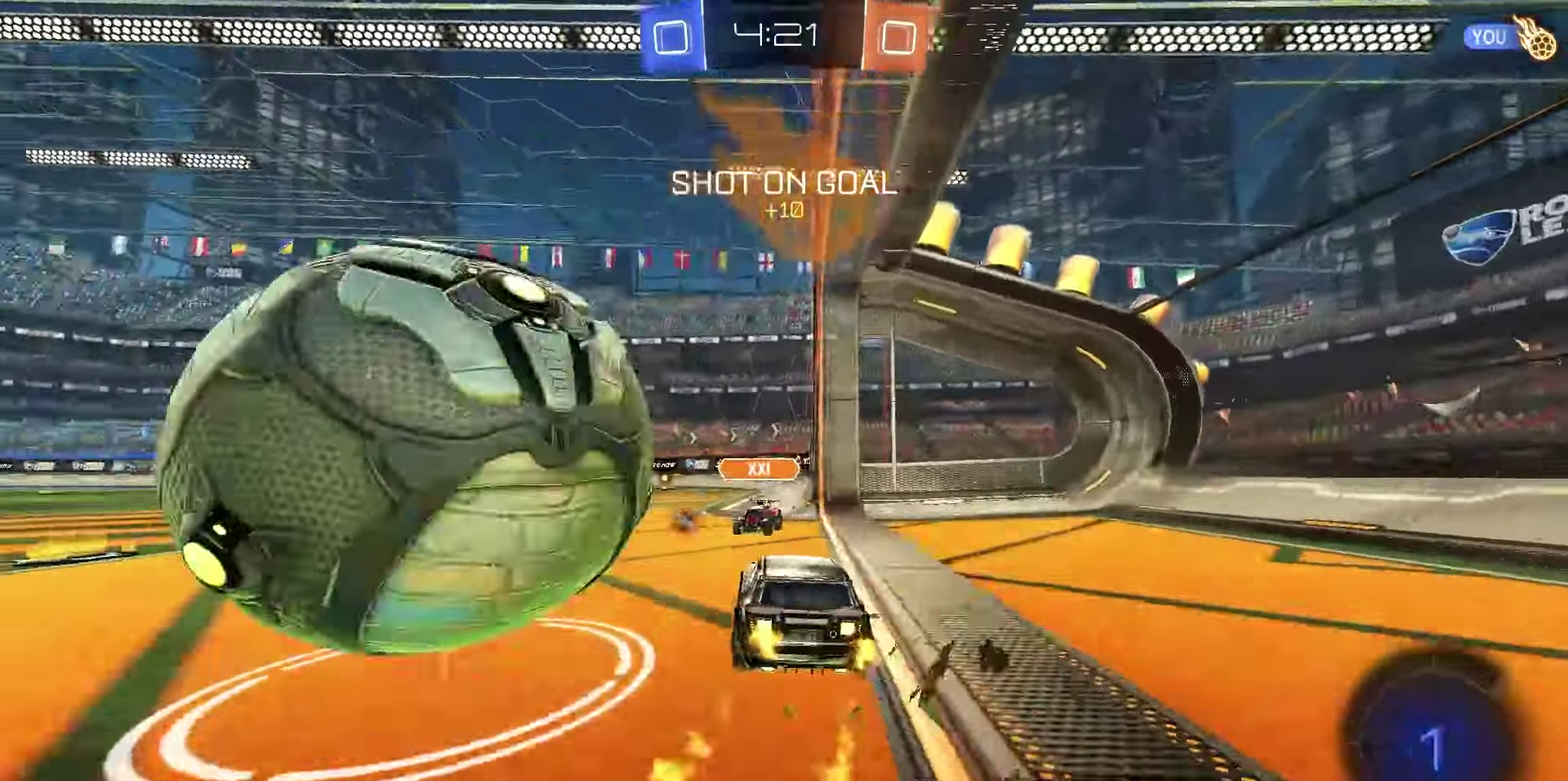
{"dt_ms": 800, "buttons": ["SQUARE", "R2"], "left_stick": "down-left", "right_stick": "center", "events": [[50, "left_stick", "down-right"], [133, "CROSS", "up"], [133, "left_stick", "left"], [183, "CROSS", "down"], [233, "left_stick", "center"], [300, "CROSS", "up"], [333, "left_stick", "left"], [383, "TRIANGLE", "down"], [417, "R1", "up"], [450, "TRIANGLE", "up"], [567, "SQUARE", "down"], [567, "left_stick", "down-left"]]}
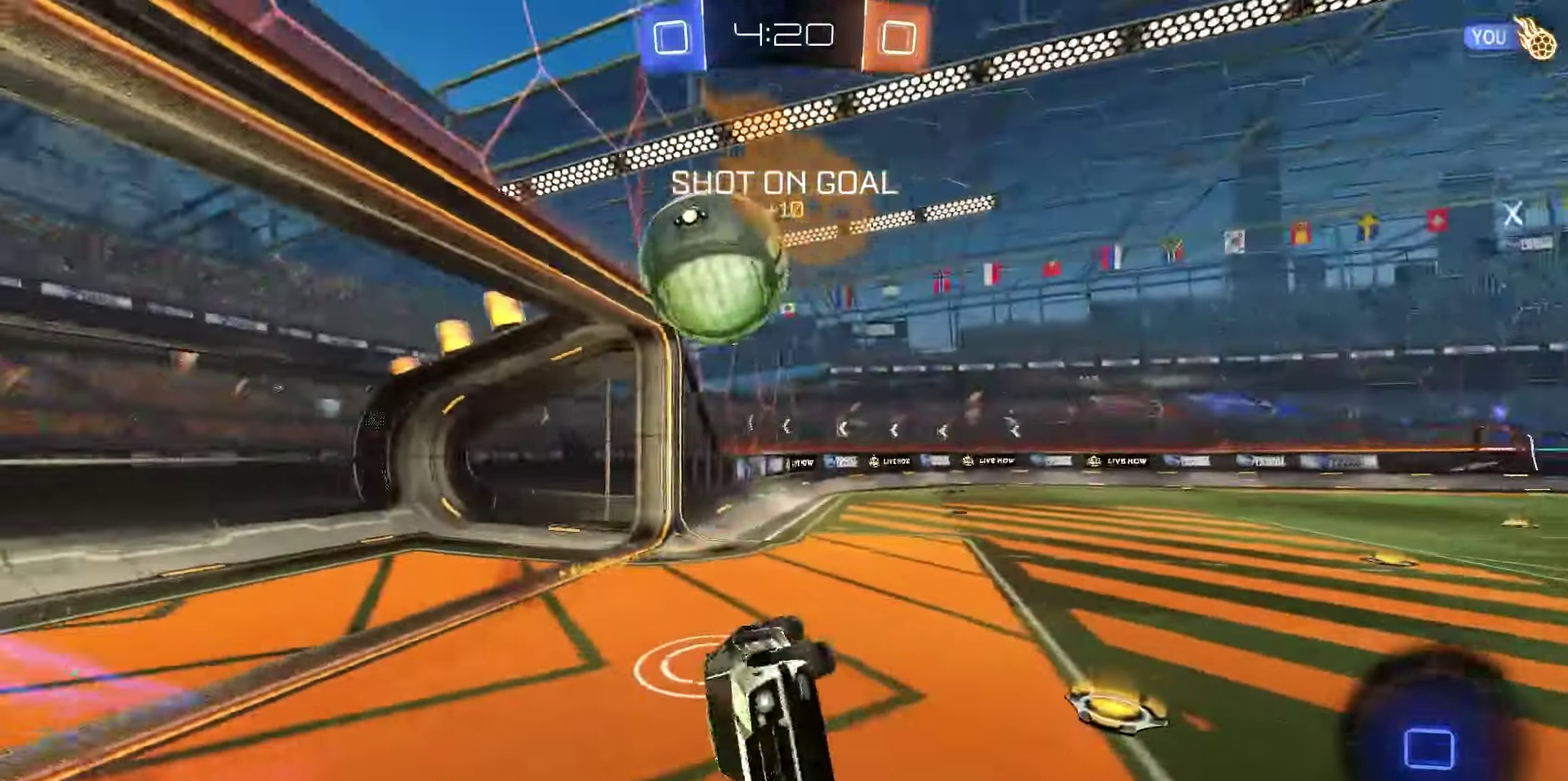
{"dt_ms": 250, "buttons": ["R2"], "left_stick": "center", "right_stick": "down-left", "events": [[83, "SQUARE", "up"], [83, "left_stick", "center"], [250, "right_stick", "down-left"]]}
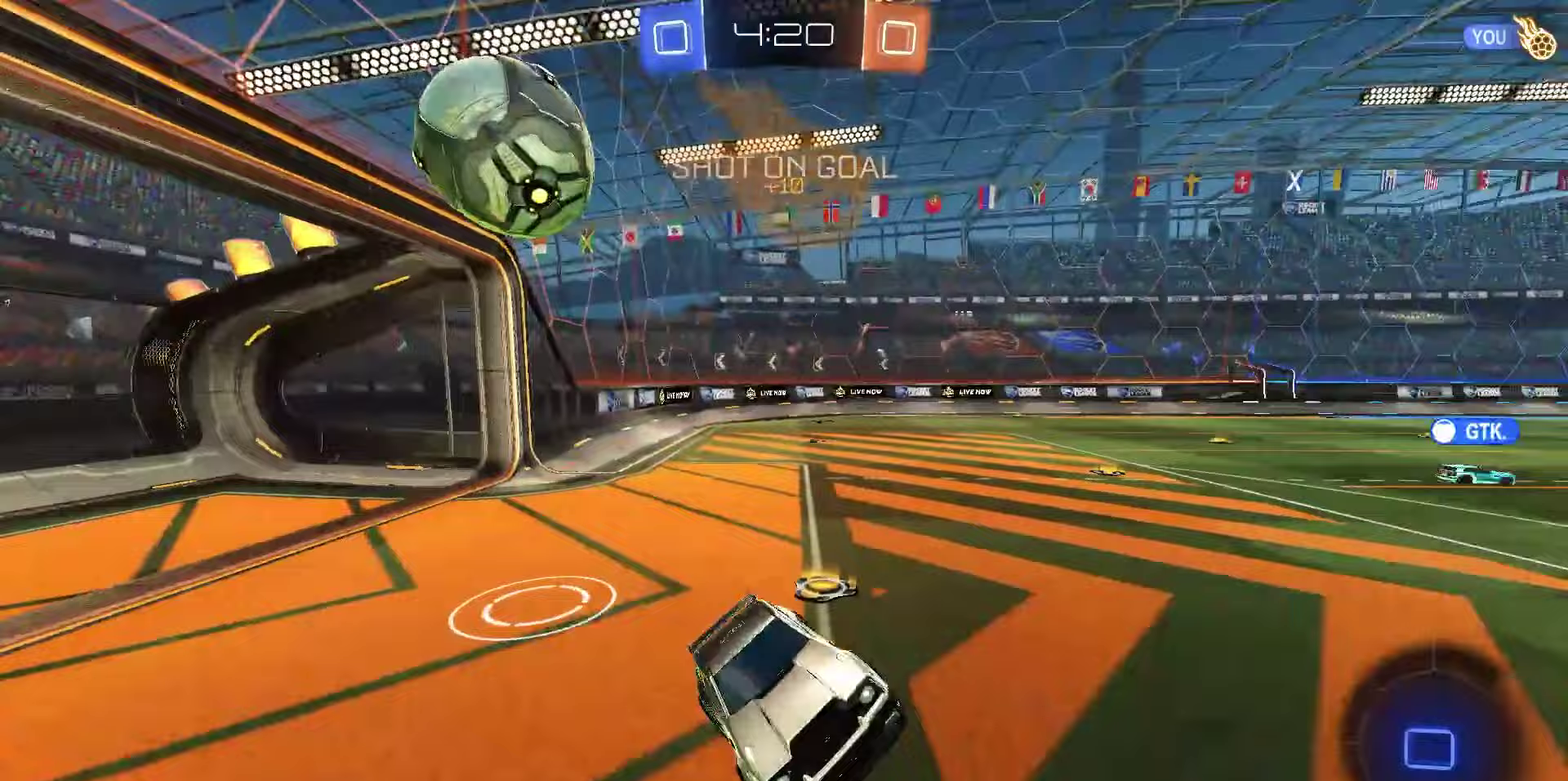
{"dt_ms": 450, "buttons": ["R2"], "left_stick": "center", "right_stick": "center", "events": [[233, "left_stick", "left"], [317, "right_stick", "center"], [350, "left_stick", "center"]]}
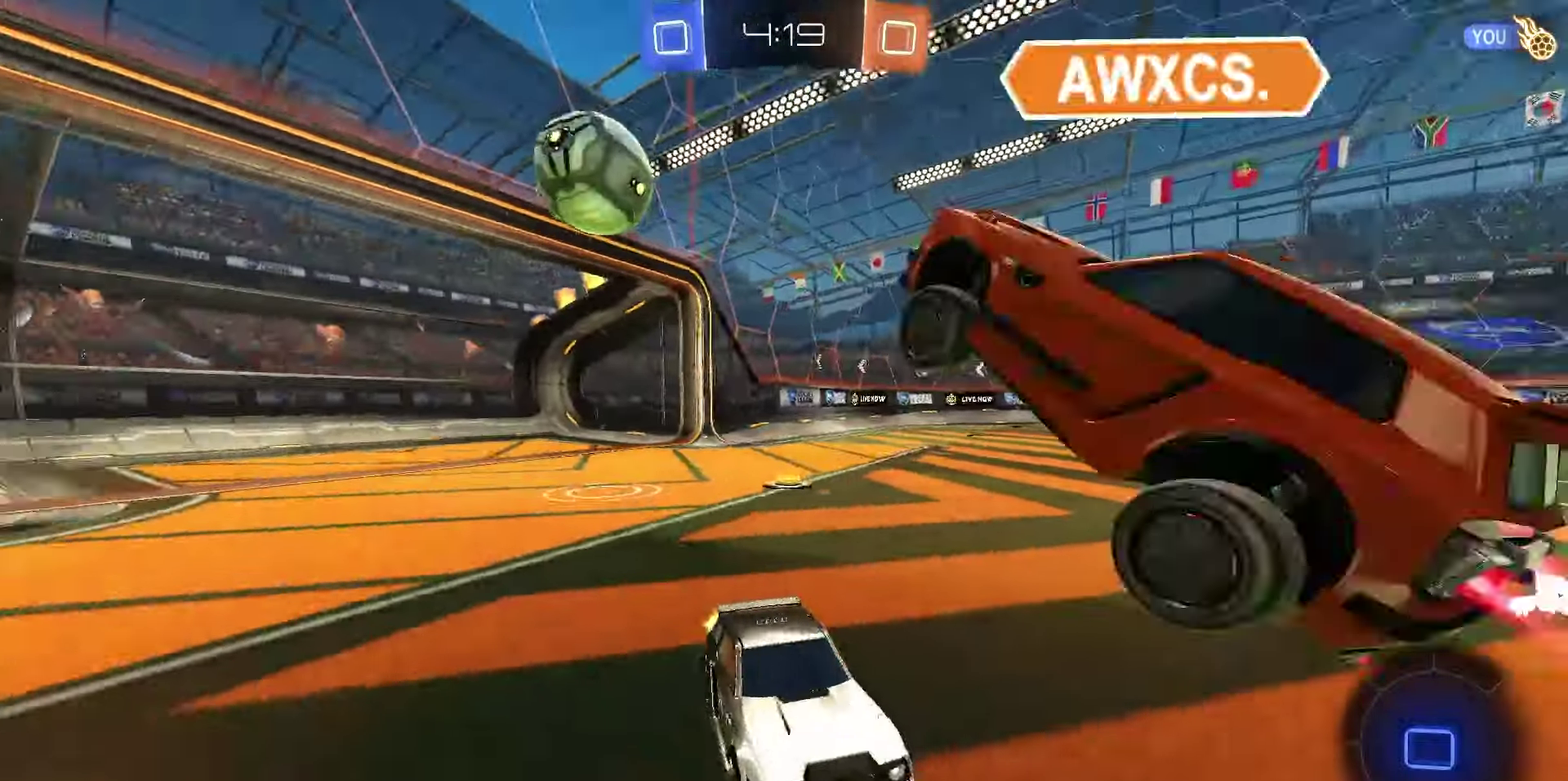
{"dt_ms": 800, "buttons": ["R2"], "left_stick": "center", "right_stick": "right", "events": [[333, "left_stick", "left"], [683, "right_stick", "right"], [733, "left_stick", "center"]]}
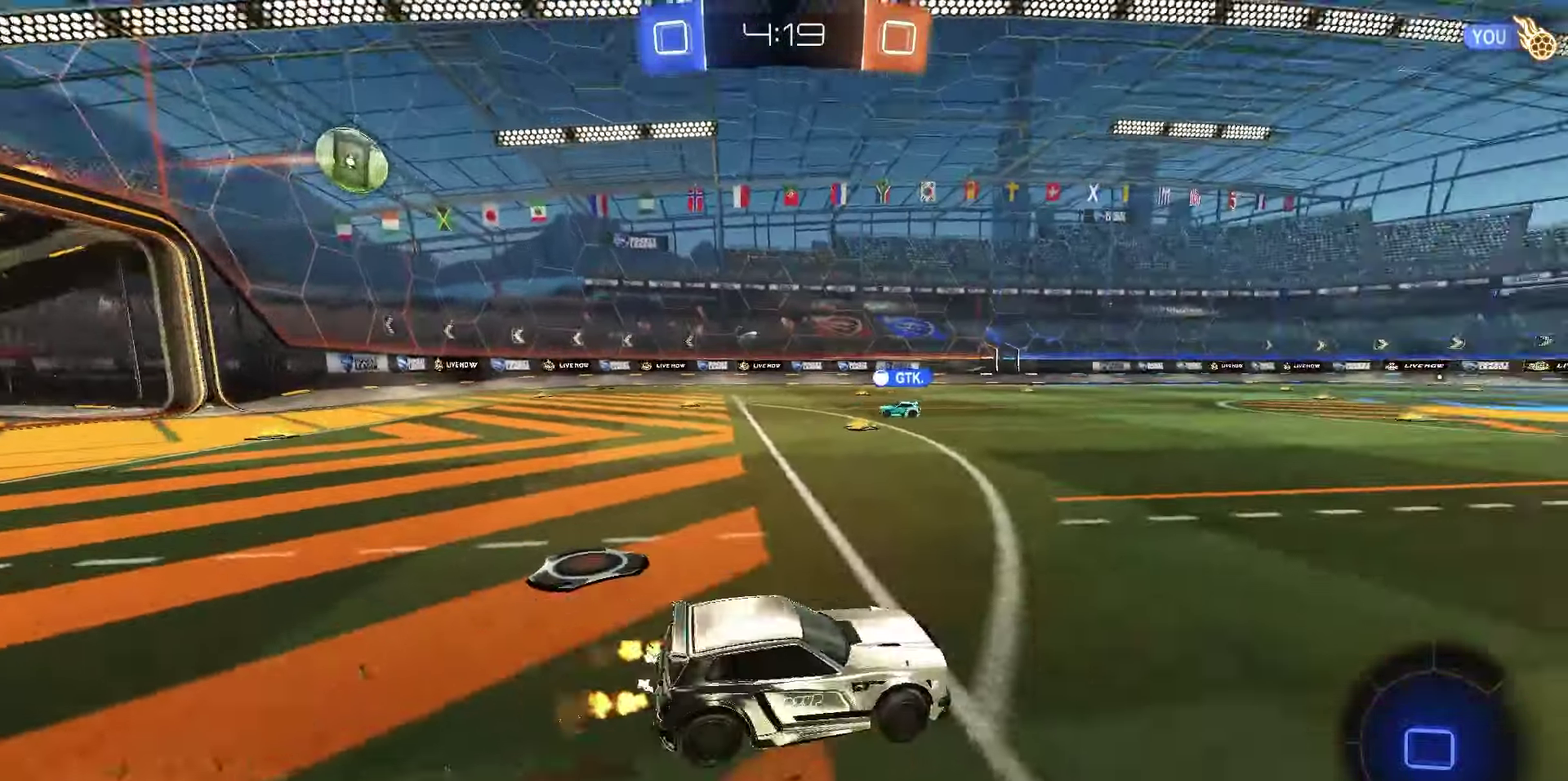
{"dt_ms": 250, "buttons": ["R2"], "left_stick": "center", "right_stick": "center", "events": [[50, "right_stick", "center"]]}
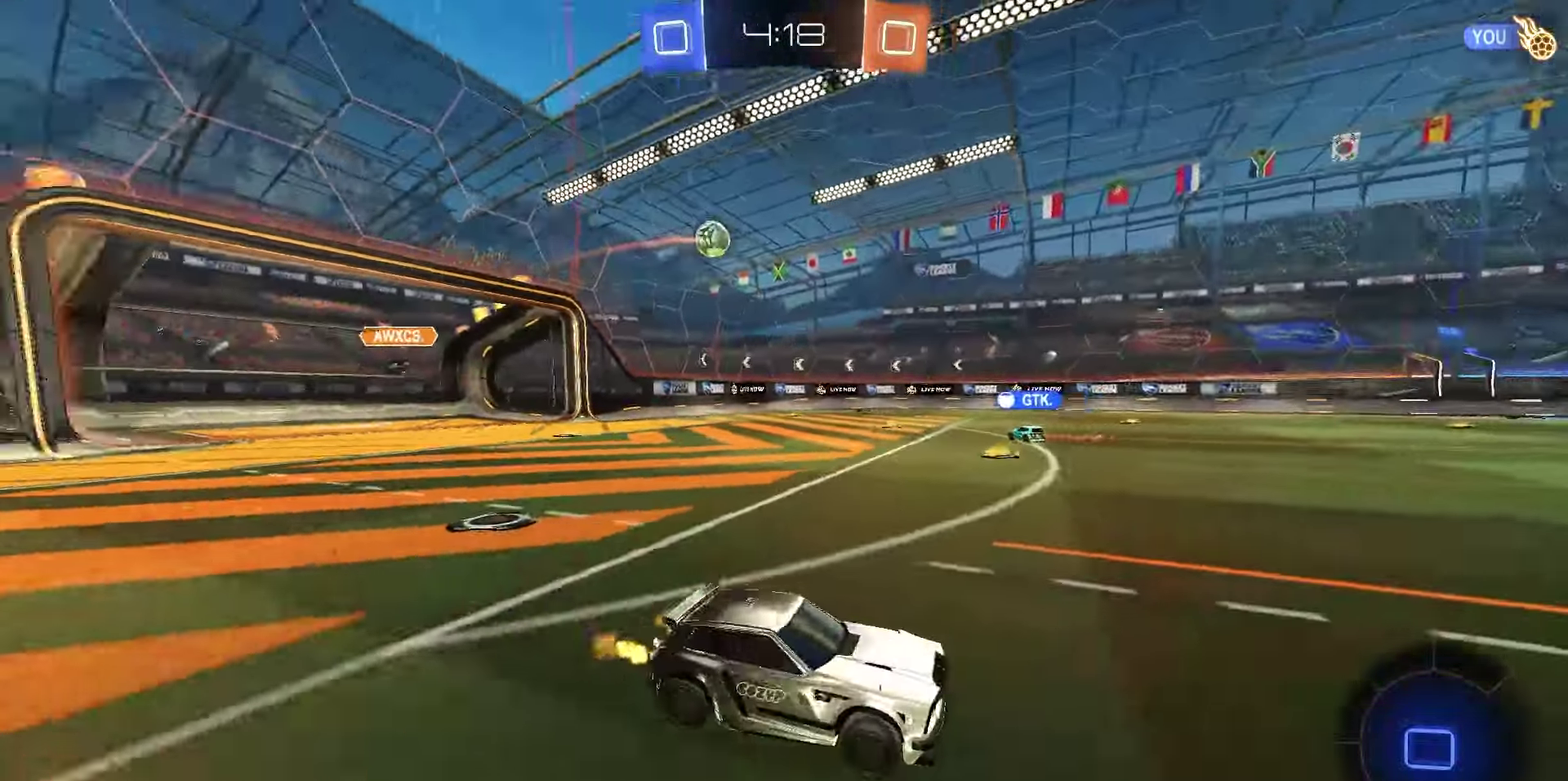
{"dt_ms": 650, "buttons": ["R2"], "left_stick": "right", "right_stick": "center", "events": [[50, "TRIANGLE", "down"], [50, "left_stick", "left"], [117, "TRIANGLE", "up"], [283, "left_stick", "center"], [633, "left_stick", "right"]]}
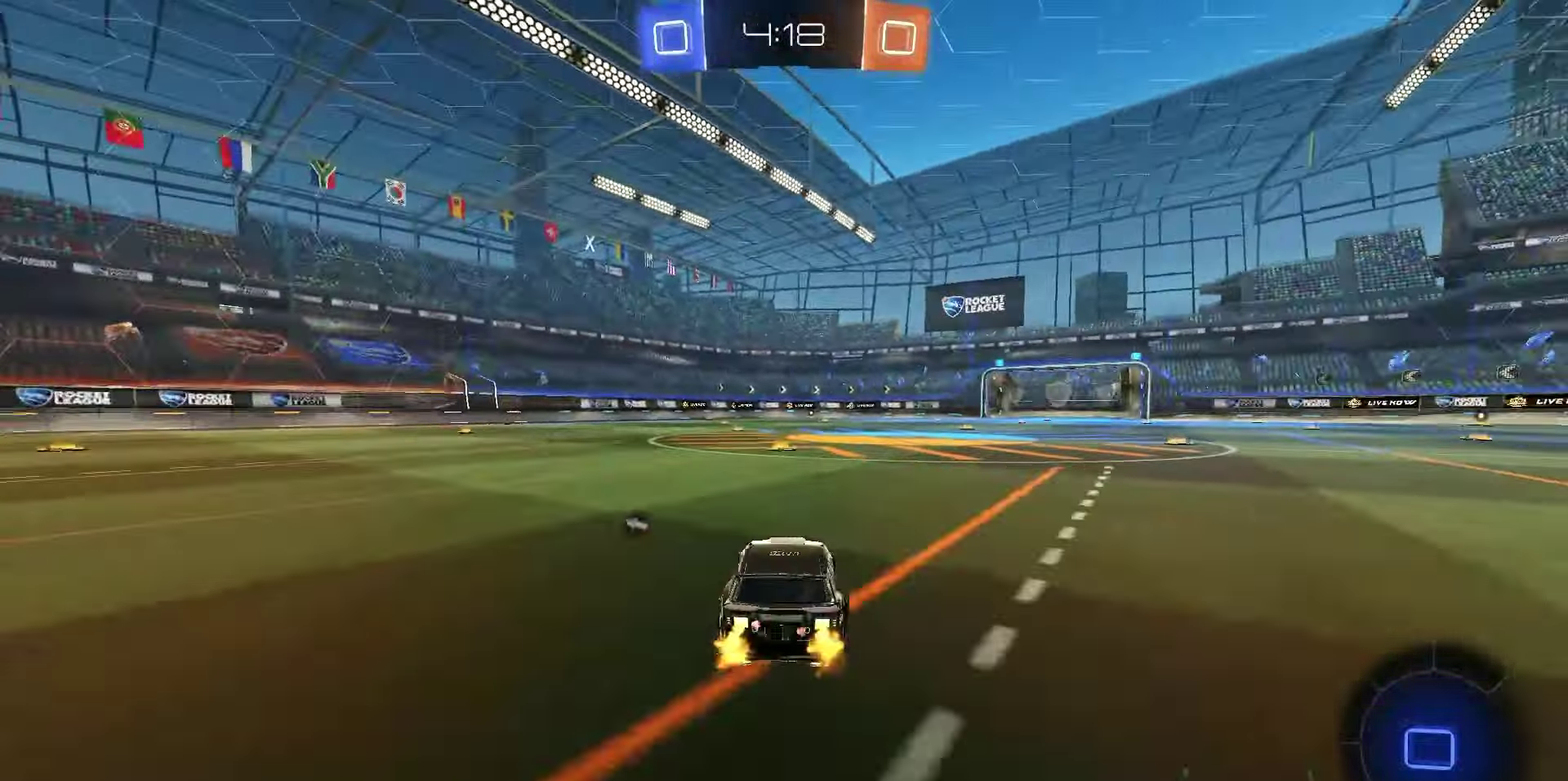
{"dt_ms": 350, "buttons": ["TRIANGLE", "R2"], "left_stick": "down-left", "right_stick": "center", "events": [[67, "CROSS", "down"], [133, "CROSS", "up"], [133, "left_stick", "up-left"], [183, "R1", "down"], [200, "CROSS", "down"], [233, "left_stick", "down-left"], [250, "CROSS", "up"], [250, "R1", "up"], [350, "TRIANGLE", "down"]]}
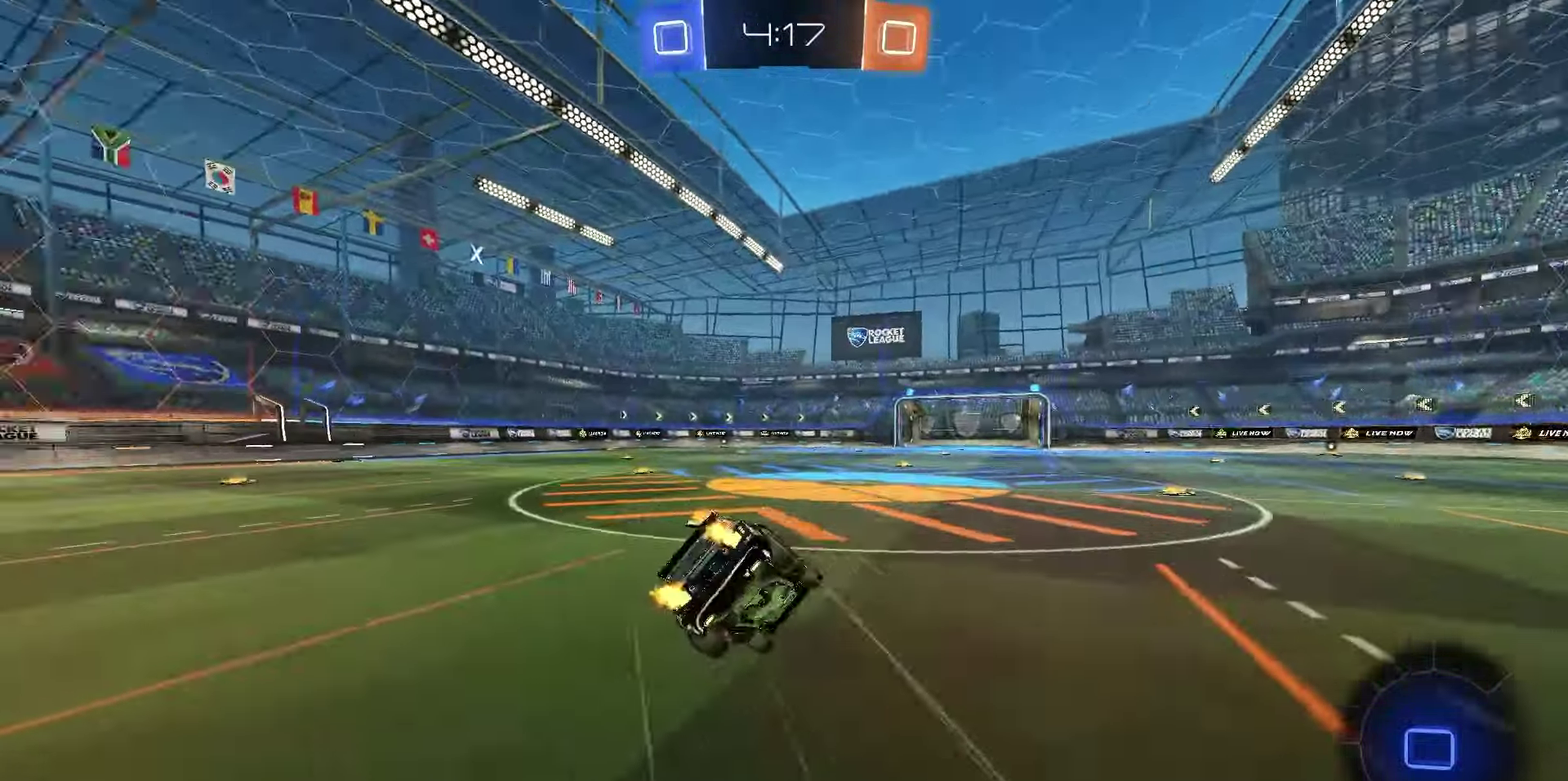
{"dt_ms": 450, "buttons": ["SQUARE", "R2"], "left_stick": "down-left", "right_stick": "center", "events": [[67, "TRIANGLE", "up"], [183, "SQUARE", "down"]]}
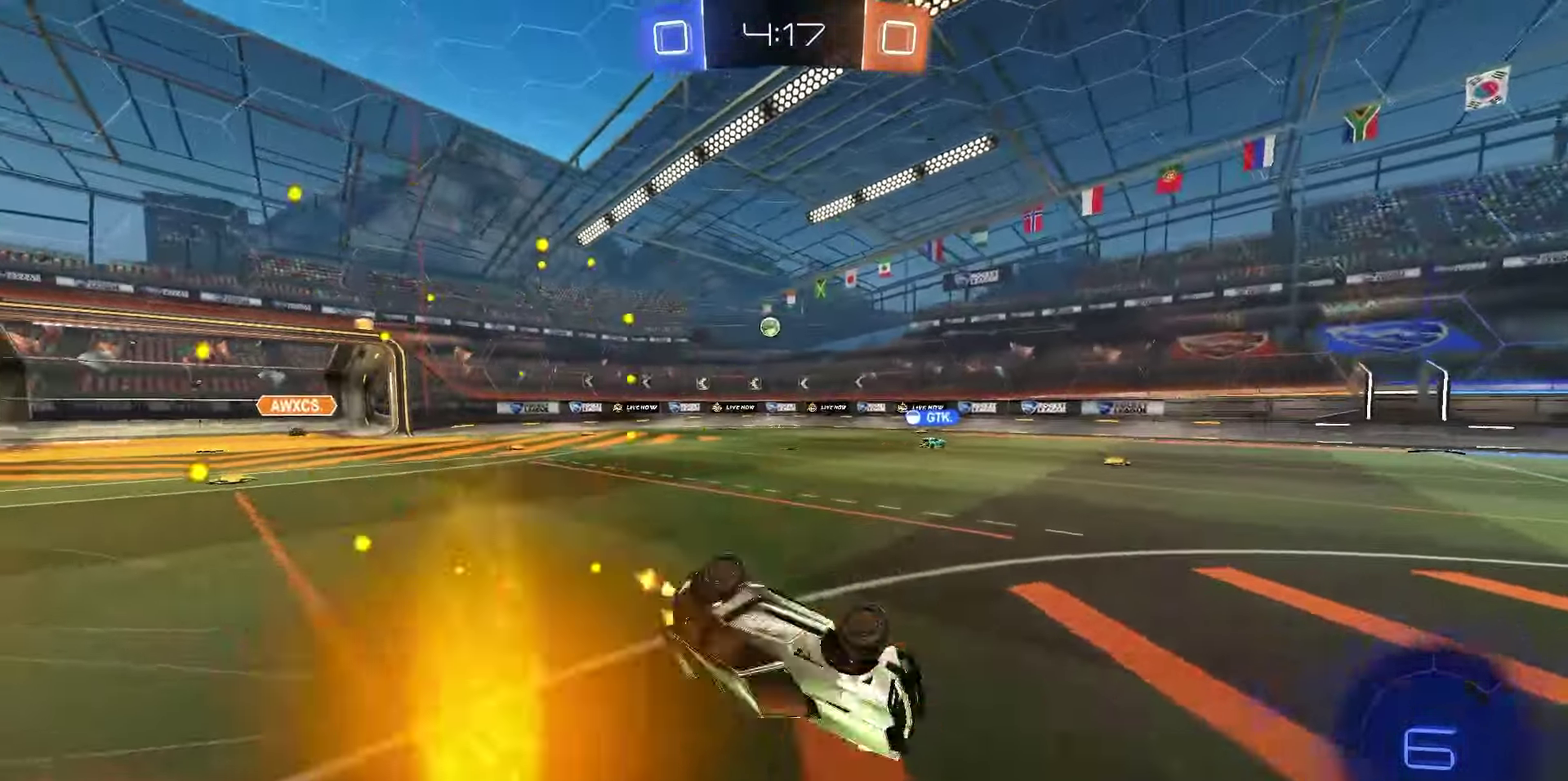
{"dt_ms": 800, "buttons": ["R1", "R2"], "left_stick": "center", "right_stick": "center", "events": [[200, "SQUARE", "up"], [233, "left_stick", "center"], [450, "left_stick", "left"], [550, "R1", "down"], [750, "left_stick", "center"]]}
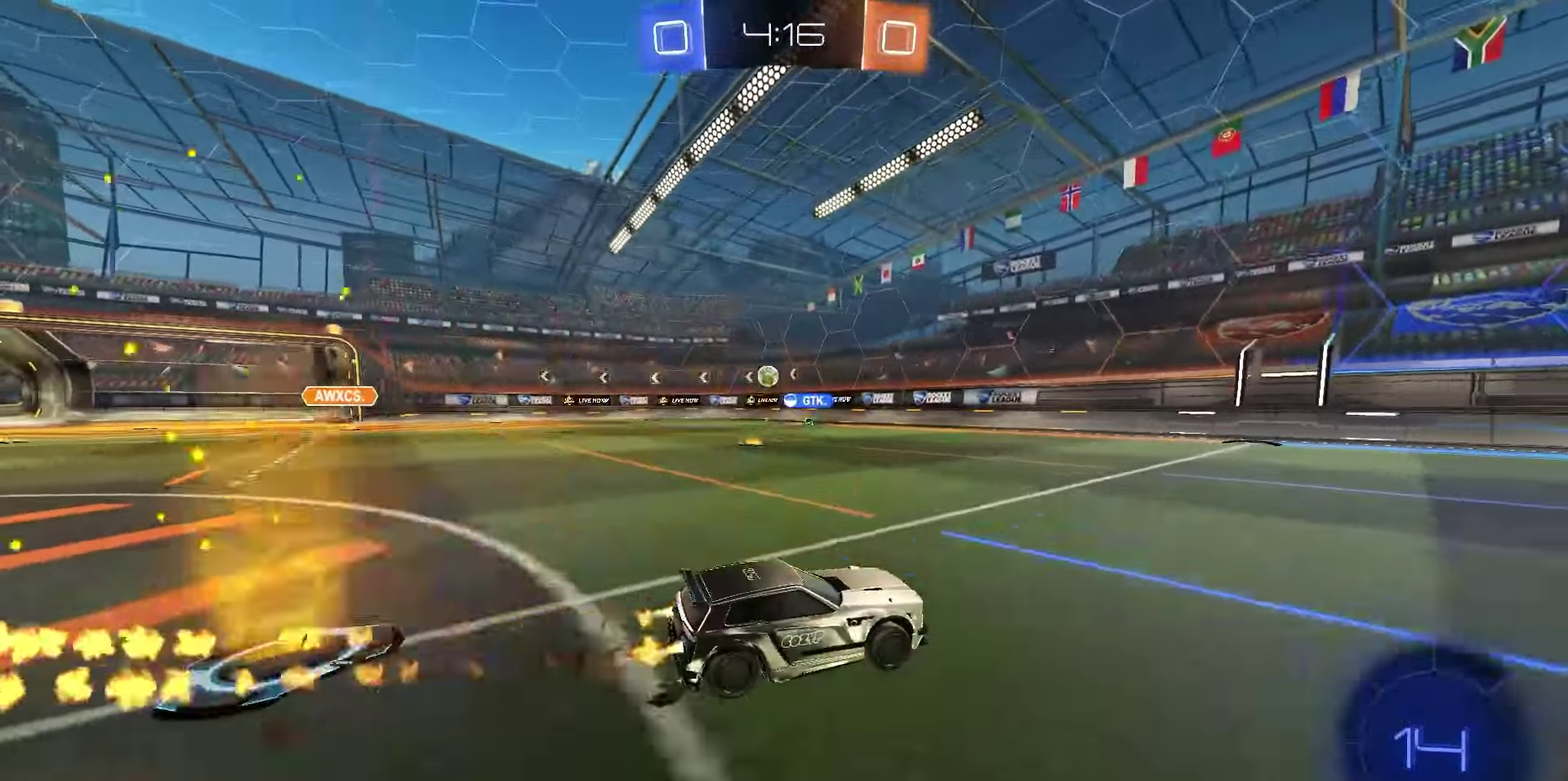
{"dt_ms": 250, "buttons": ["R2"], "left_stick": "left", "right_stick": "center", "events": [[67, "R1", "up"], [250, "left_stick", "left"]]}
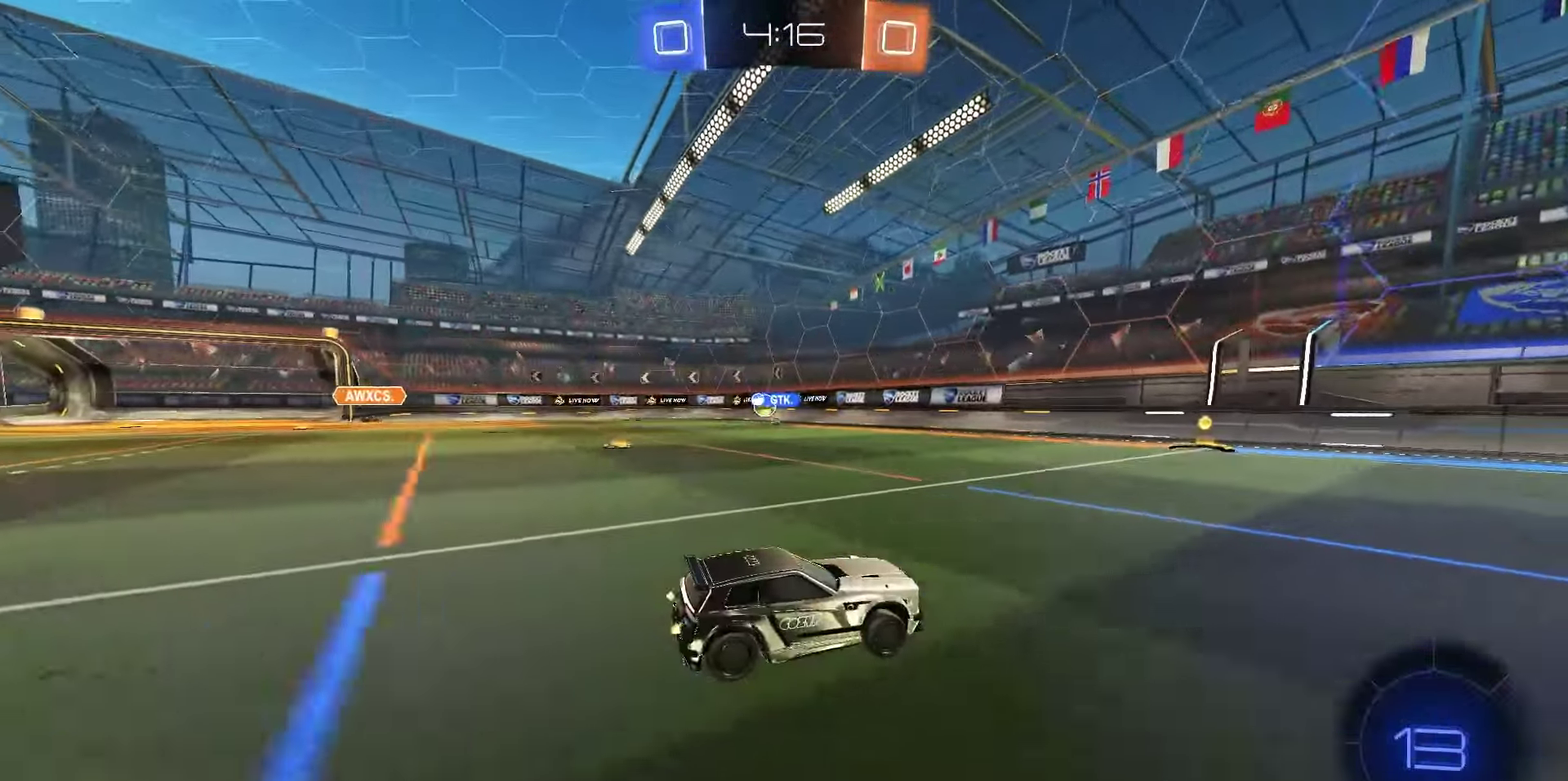
{"dt_ms": 650, "buttons": ["R2"], "left_stick": "left", "right_stick": "center", "events": [[150, "left_stick", "center"], [367, "R1", "down"], [417, "left_stick", "left"], [550, "L1", "down"], [567, "R1", "up"], [633, "L1", "up"]]}
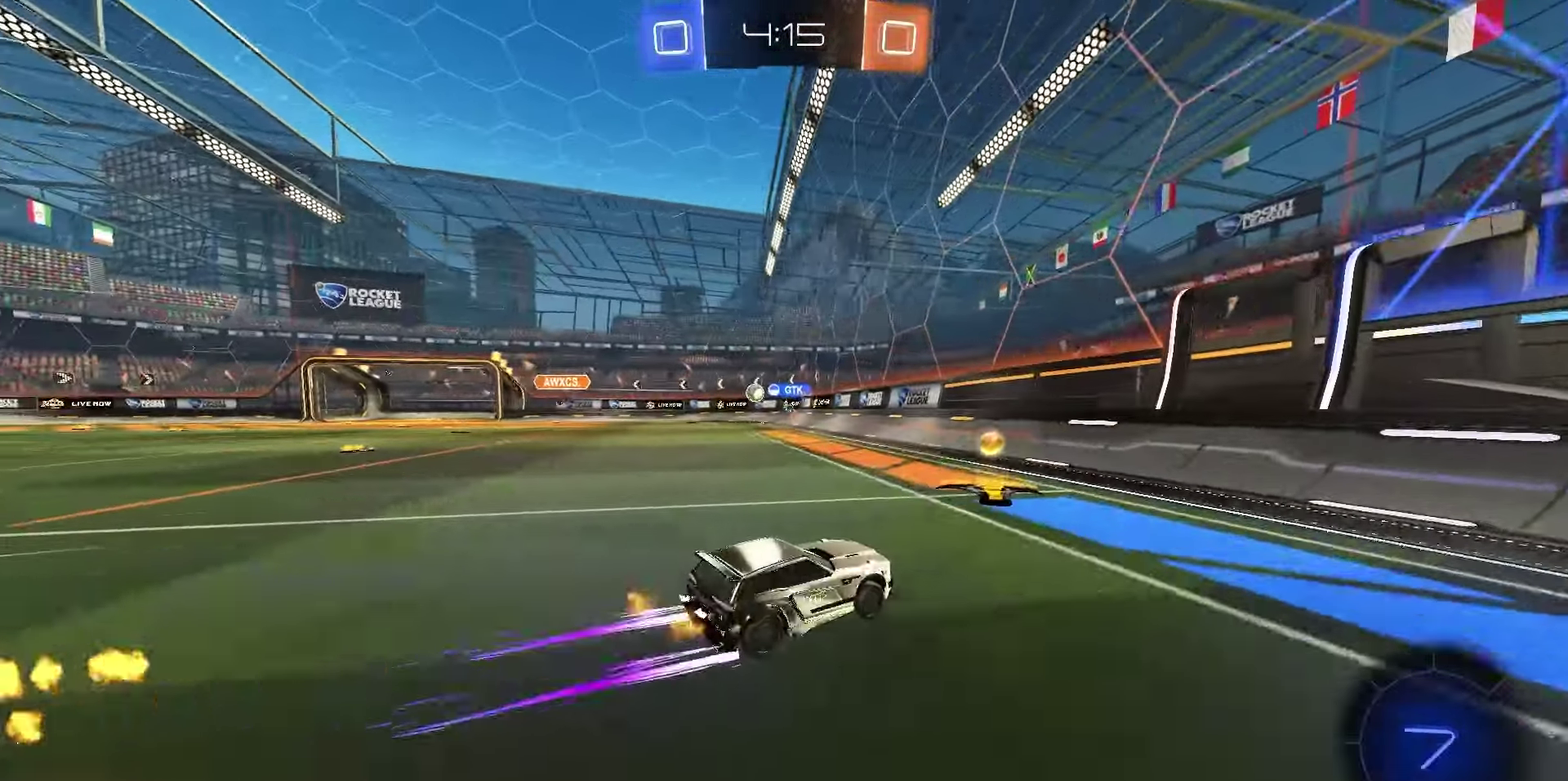
{"dt_ms": 350, "buttons": ["R2"], "left_stick": "left", "right_stick": "center", "events": [[133, "R1", "down"], [333, "R1", "up"]]}
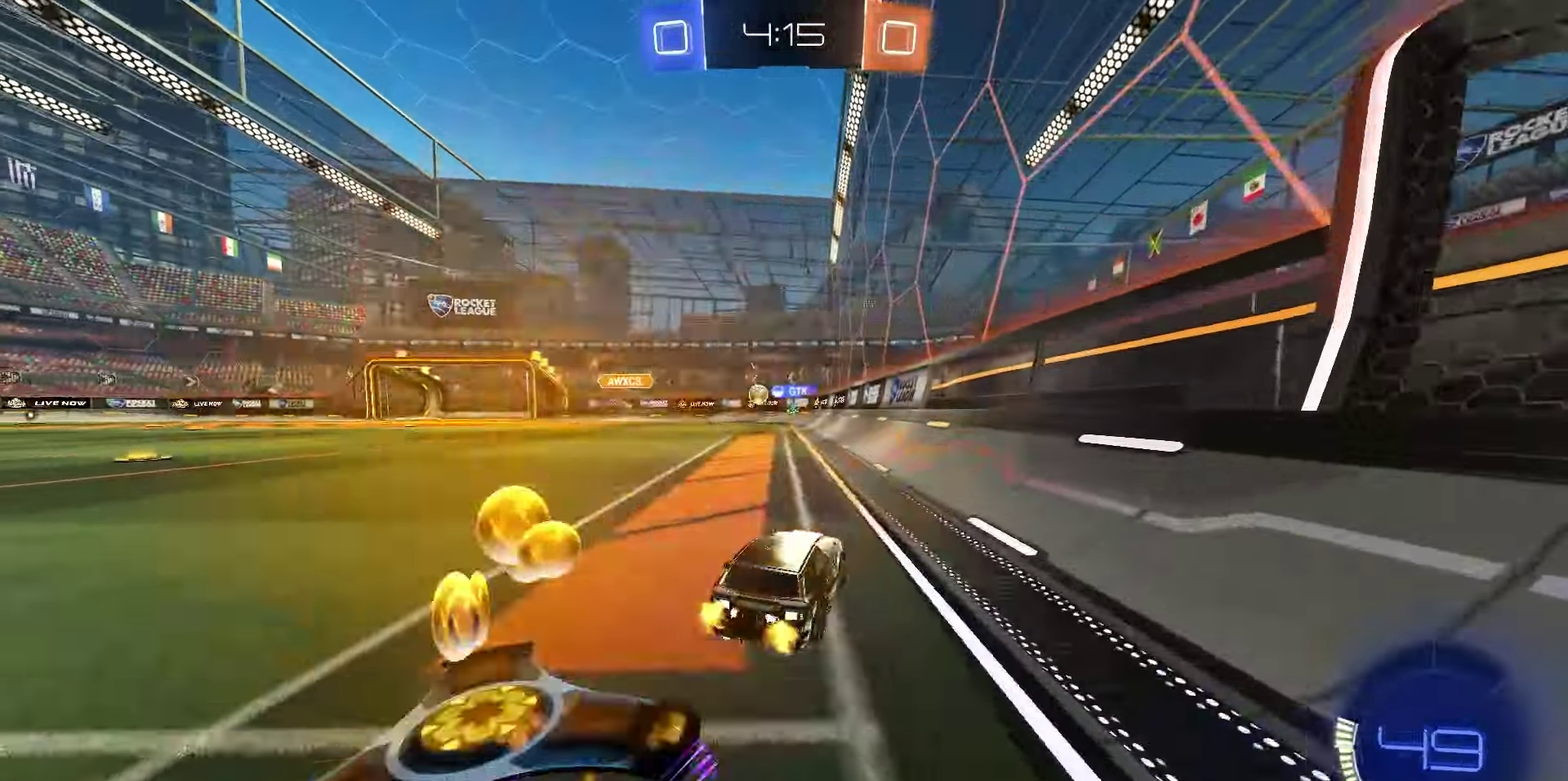
{"dt_ms": 550, "buttons": [], "left_stick": "left", "right_stick": "center", "events": [[133, "R2", "up"], [150, "L2", "down"], [517, "L2", "up"]]}